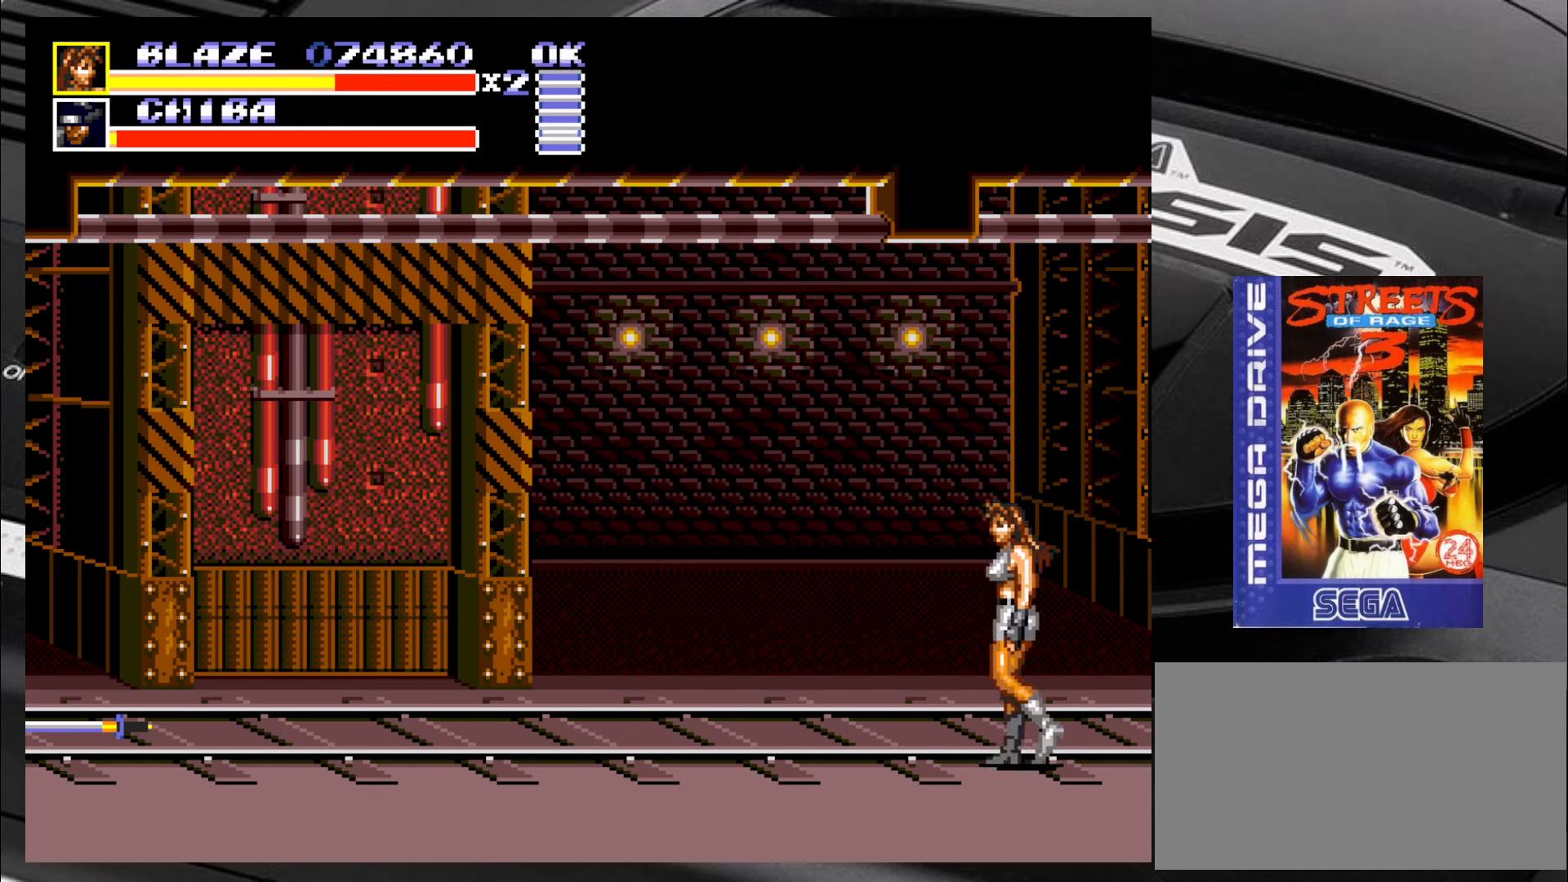
Gameplay with a controller (arcade stick); each line is a JSON object with the inputs held at the frame after it. "events" lists button and stick changes between this image and that frame as [ms after this image, input, new state], when the widget could be followed in between. Not read: L3 R3 SQUARE TRIANGLE.
{"buttons": [], "left_stick": "up-left", "events": [[283, "left_stick", "left"], [383, "left_stick", "up-left"]]}
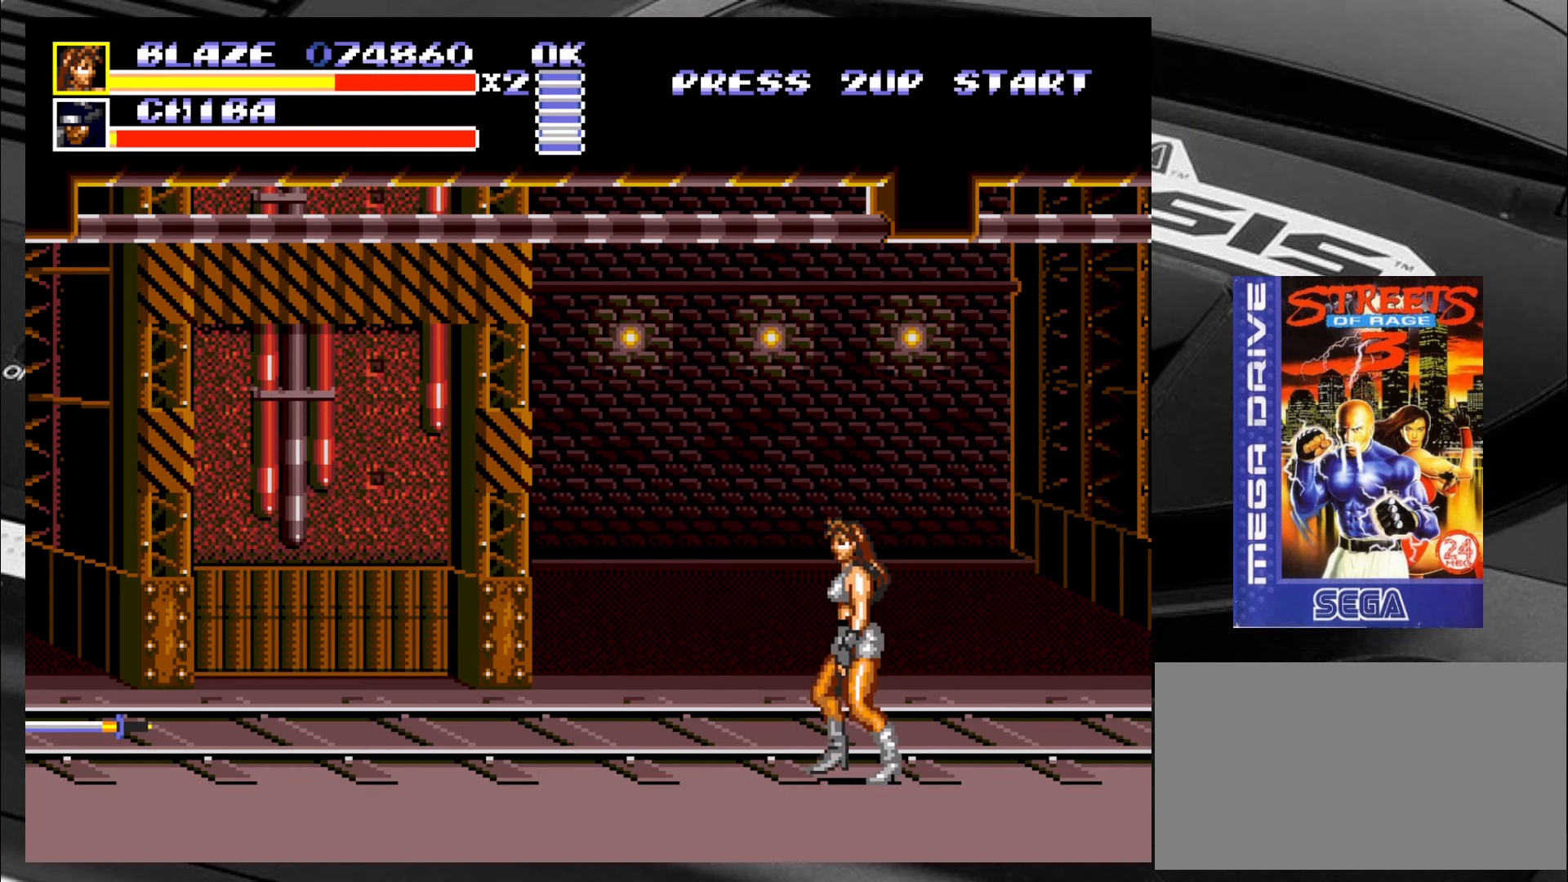
{"buttons": [], "left_stick": "down-left", "events": [[483, "left_stick", "down-left"]]}
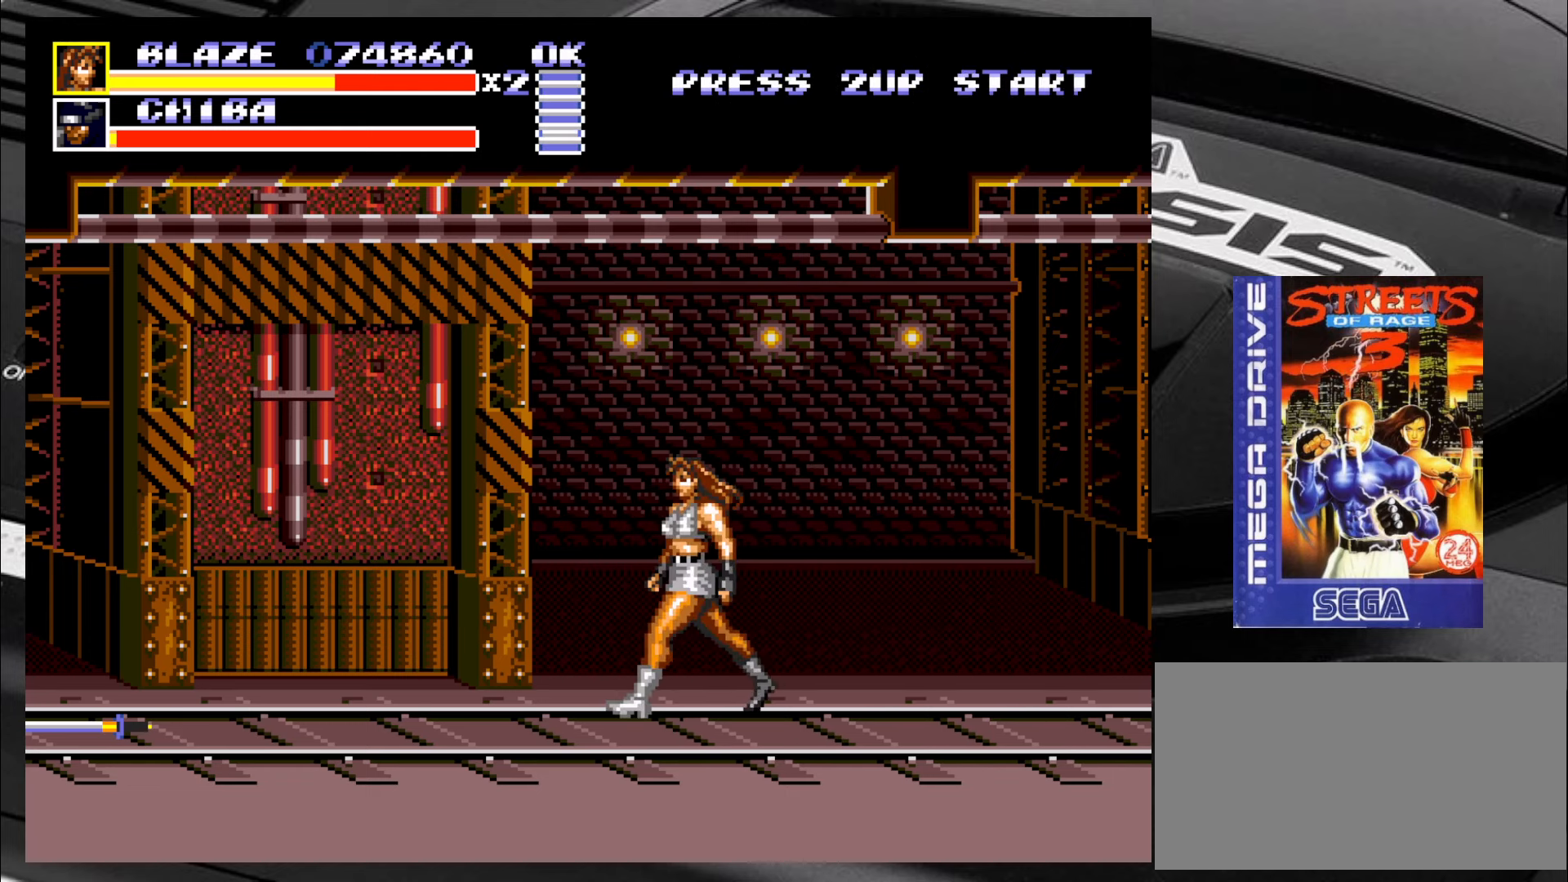
{"buttons": [], "left_stick": "right", "events": [[133, "left_stick", "down-right"], [200, "left_stick", "right"]]}
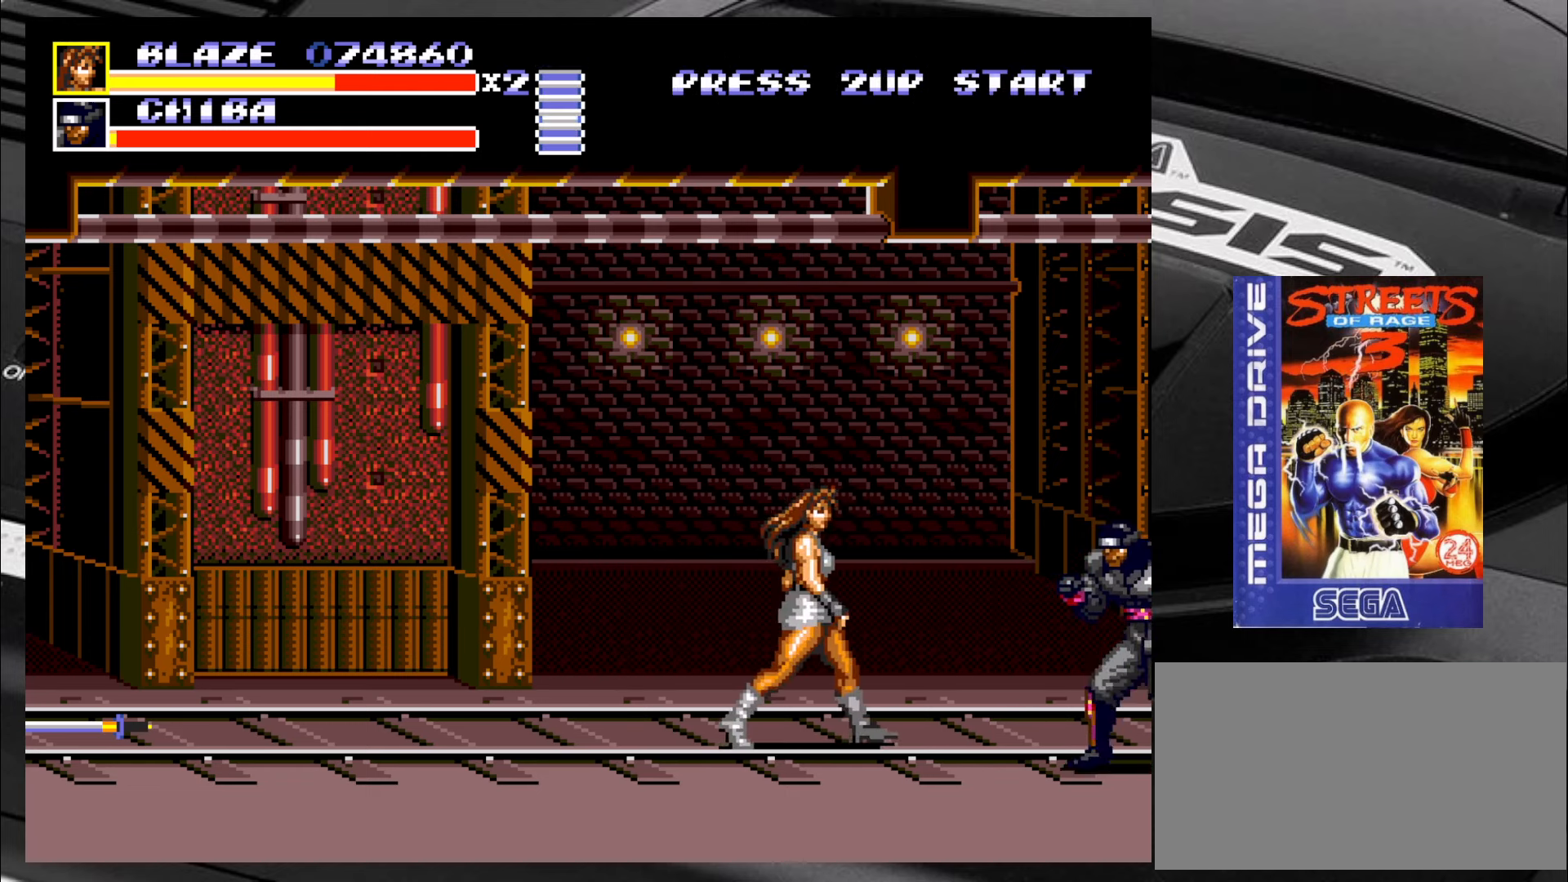
{"buttons": [], "left_stick": "right", "events": []}
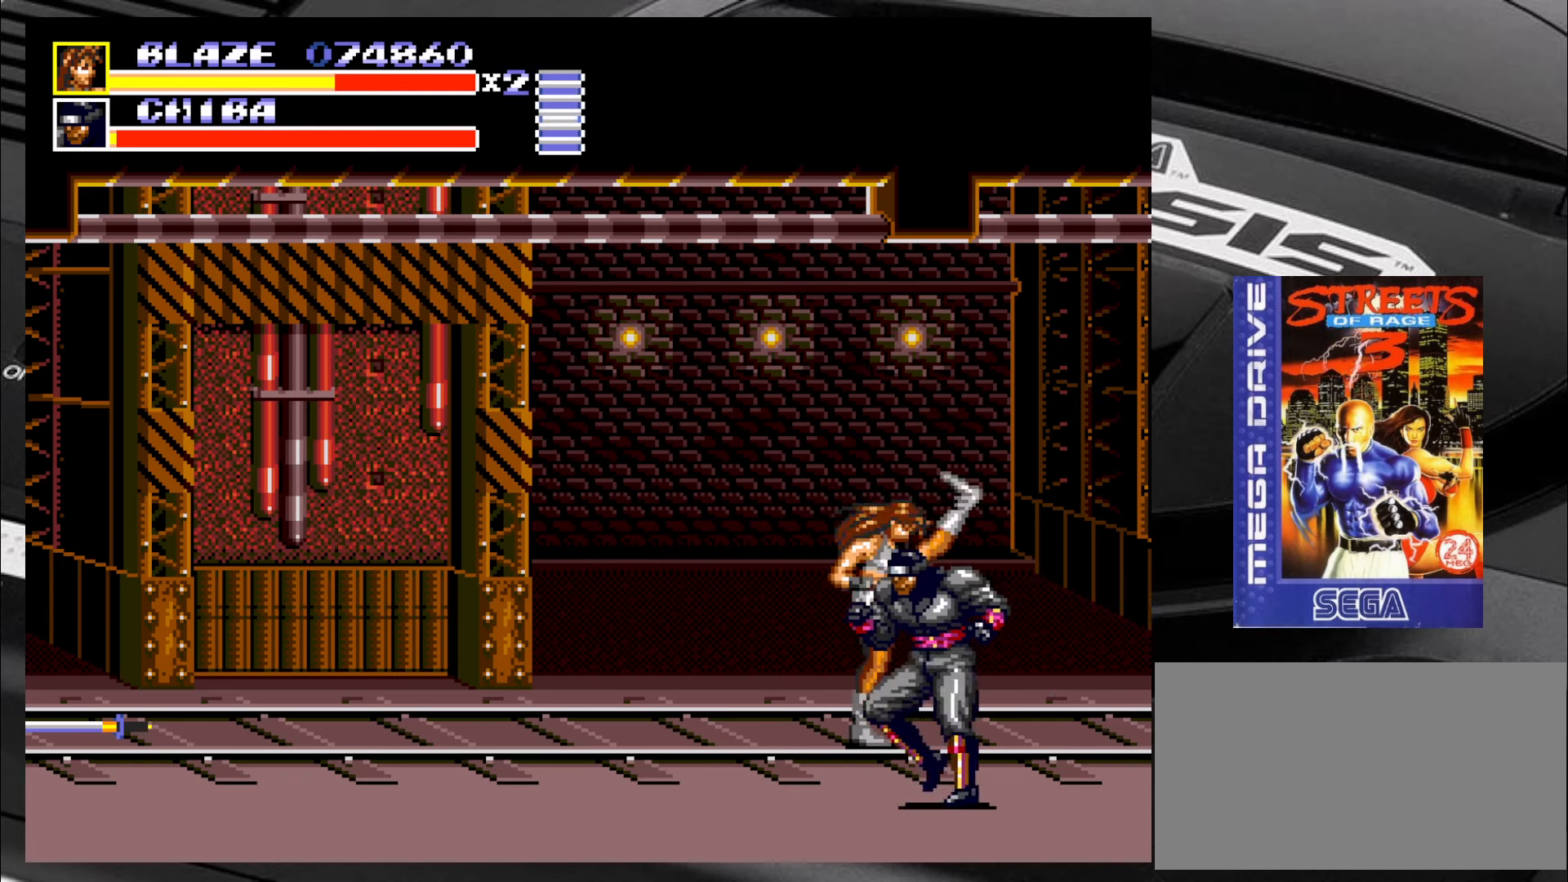
{"buttons": [], "left_stick": "down-left", "events": [[234, "left_stick", "down-left"], [384, "CIRCLE", "down"], [467, "CIRCLE", "up"]]}
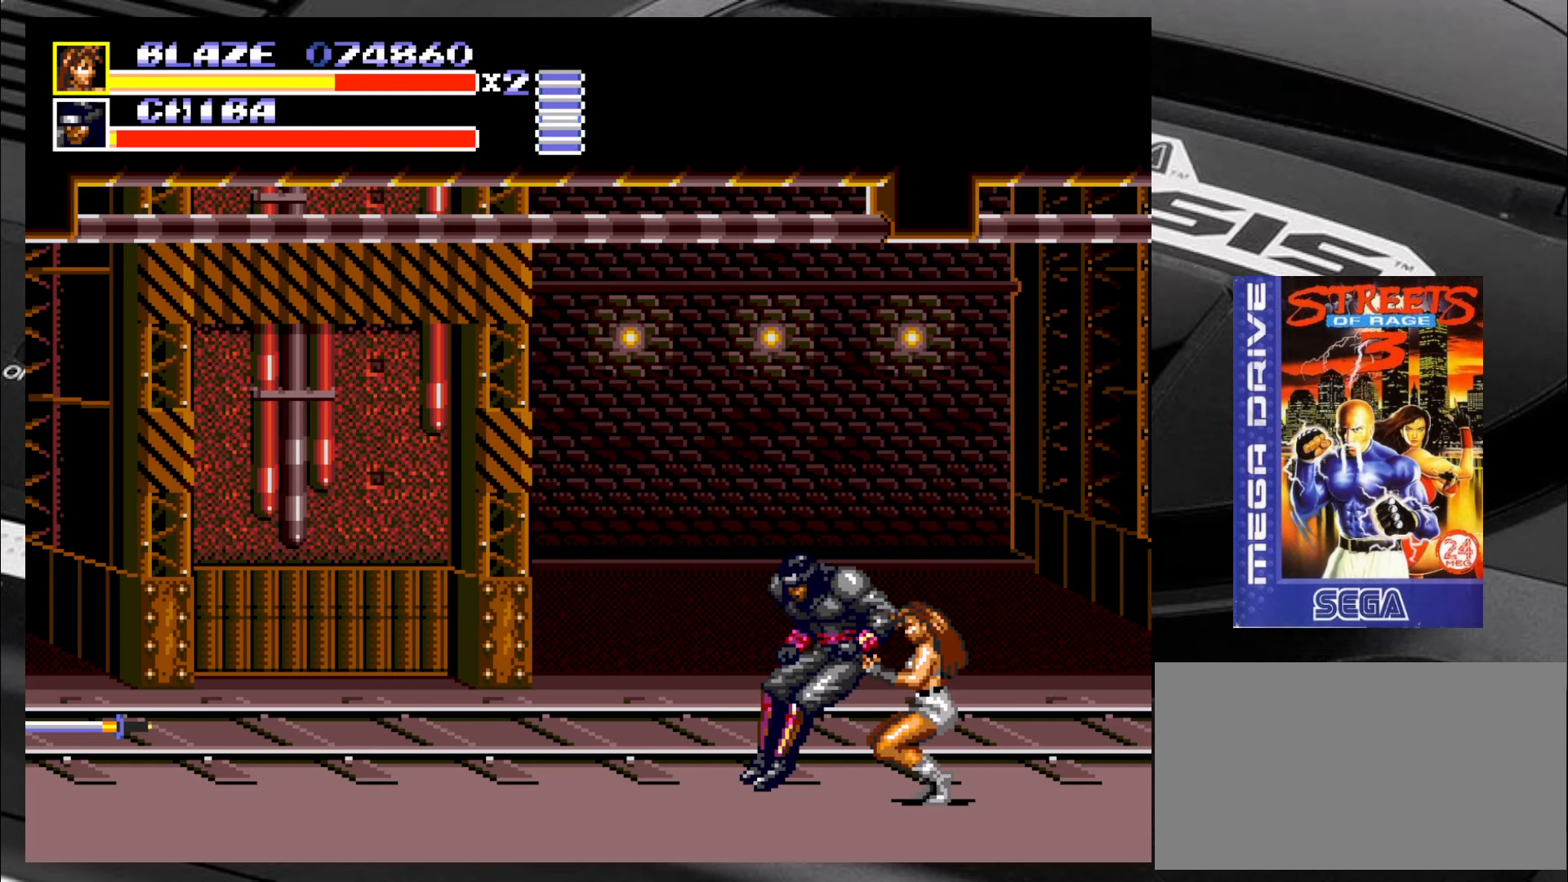
{"buttons": ["CIRCLE"], "left_stick": "left", "events": [[17, "CIRCLE", "down"], [100, "CIRCLE", "up"], [134, "CIRCLE", "down"], [234, "CIRCLE", "up"], [234, "left_stick", "left"], [267, "CIRCLE", "down"], [300, "CIRCLE", "up"], [384, "CIRCLE", "down"], [417, "CIRCLE", "up"], [500, "CIRCLE", "down"]]}
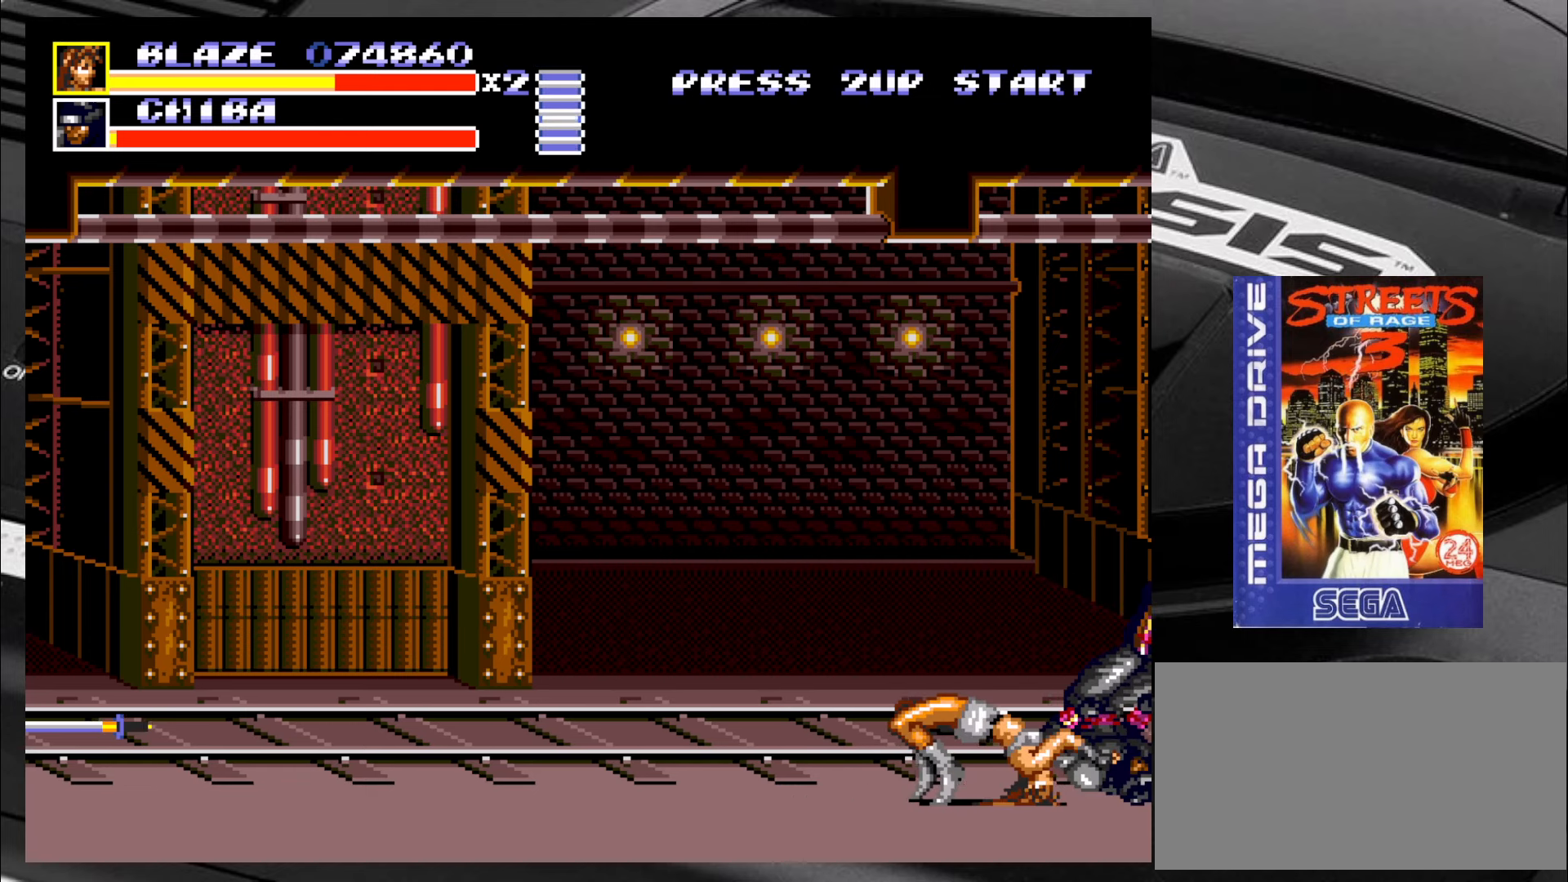
{"buttons": [], "left_stick": "up-left", "events": [[34, "CIRCLE", "up"], [84, "CIRCLE", "down"], [167, "CIRCLE", "up"], [217, "left_stick", "center"], [434, "left_stick", "up-left"]]}
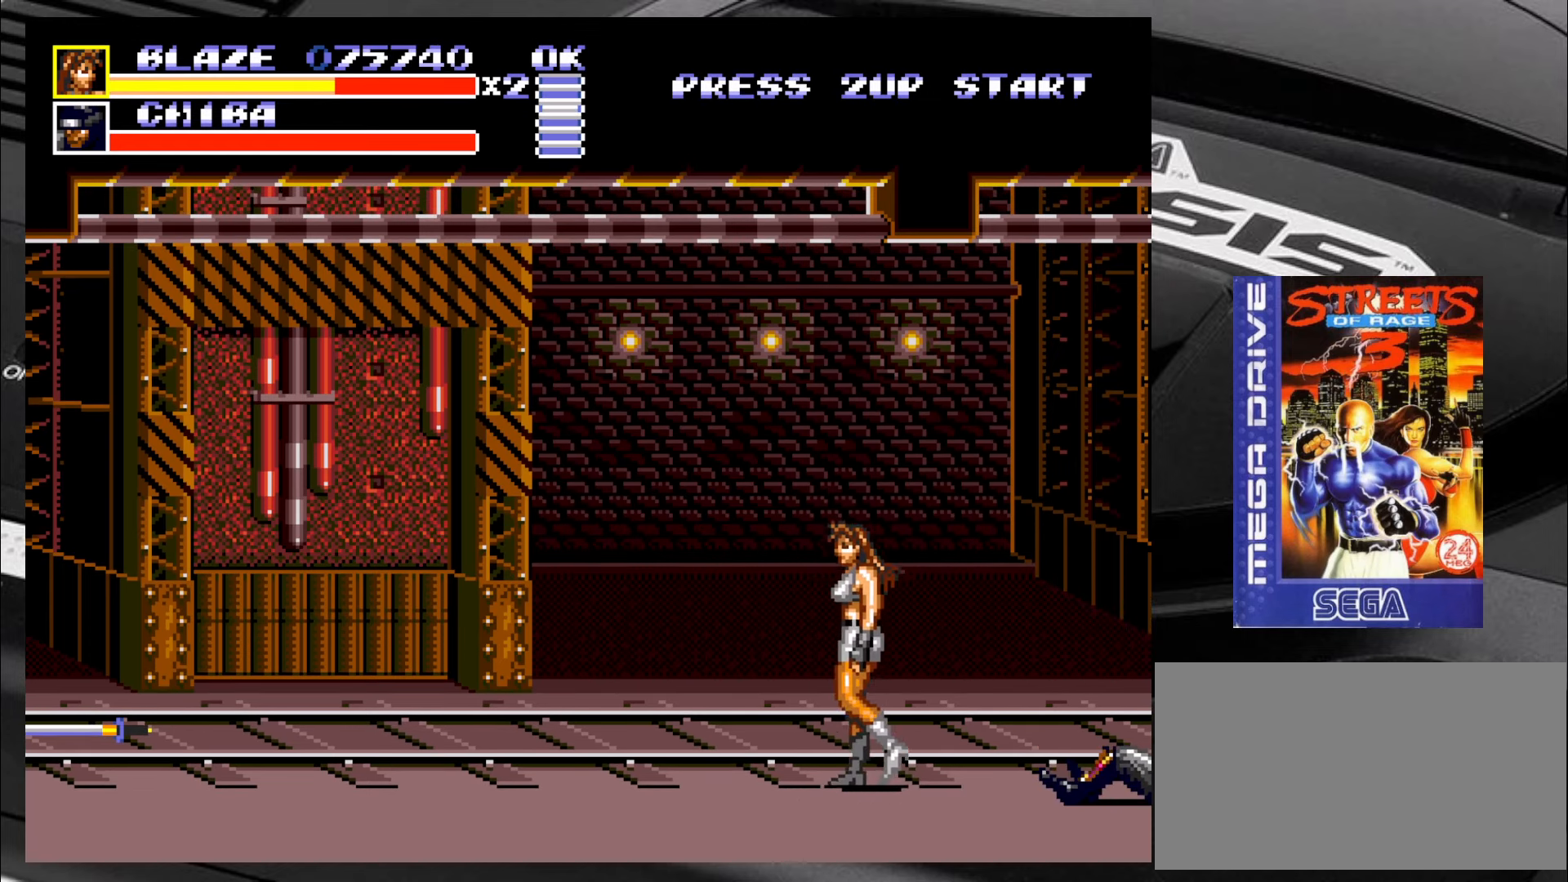
{"buttons": [], "left_stick": "up-left", "events": []}
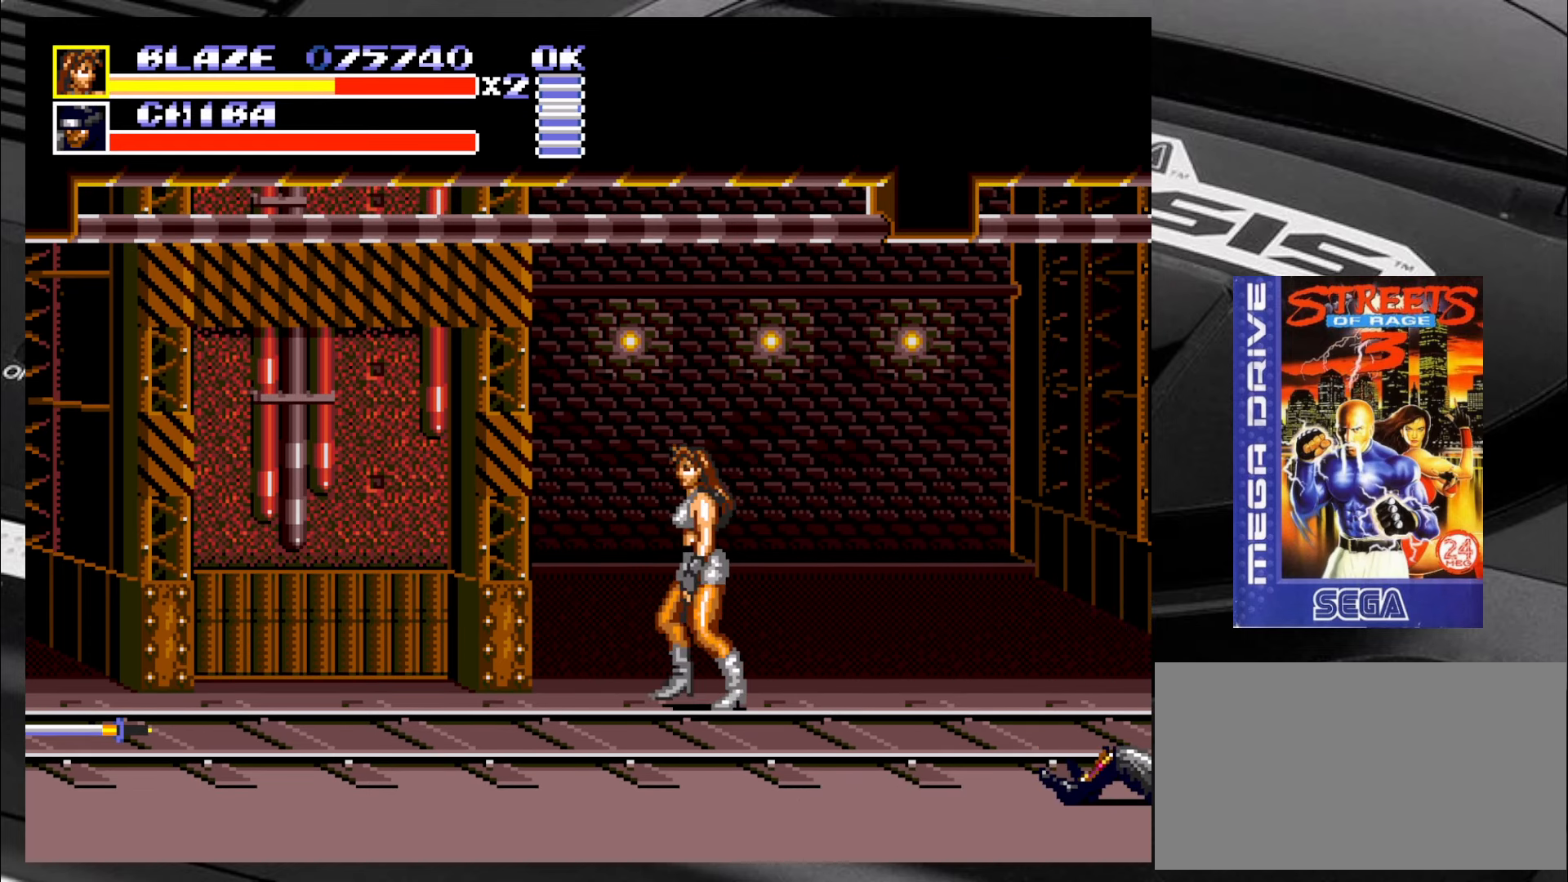
{"buttons": [], "left_stick": "center", "events": [[134, "left_stick", "up-right"], [400, "left_stick", "center"]]}
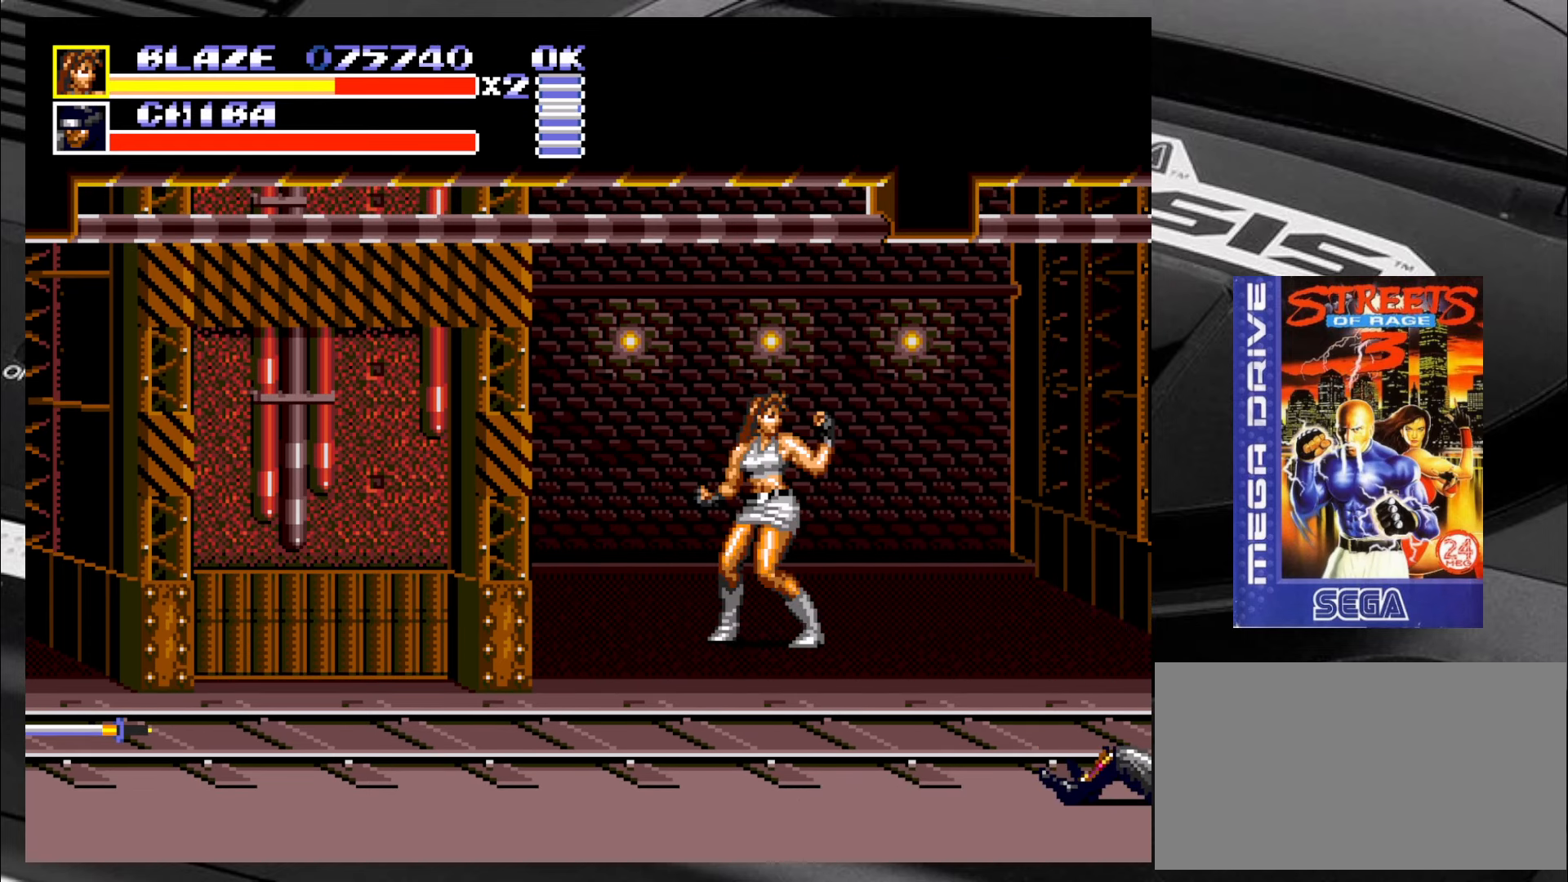
{"buttons": [], "left_stick": "center", "events": []}
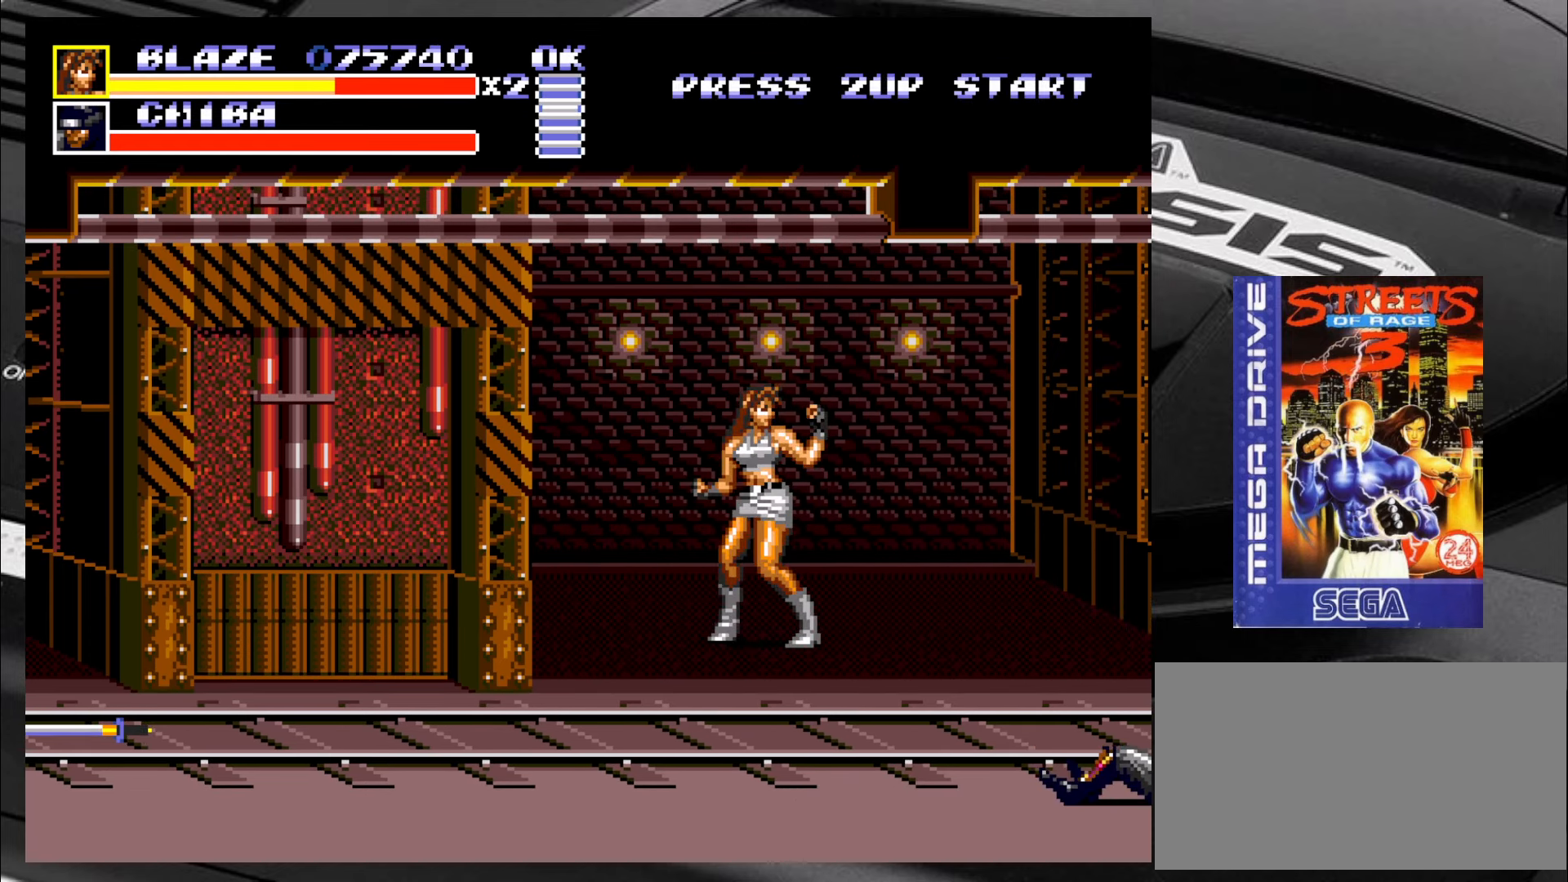
{"buttons": [], "left_stick": "up-right", "events": [[217, "left_stick", "up-right"]]}
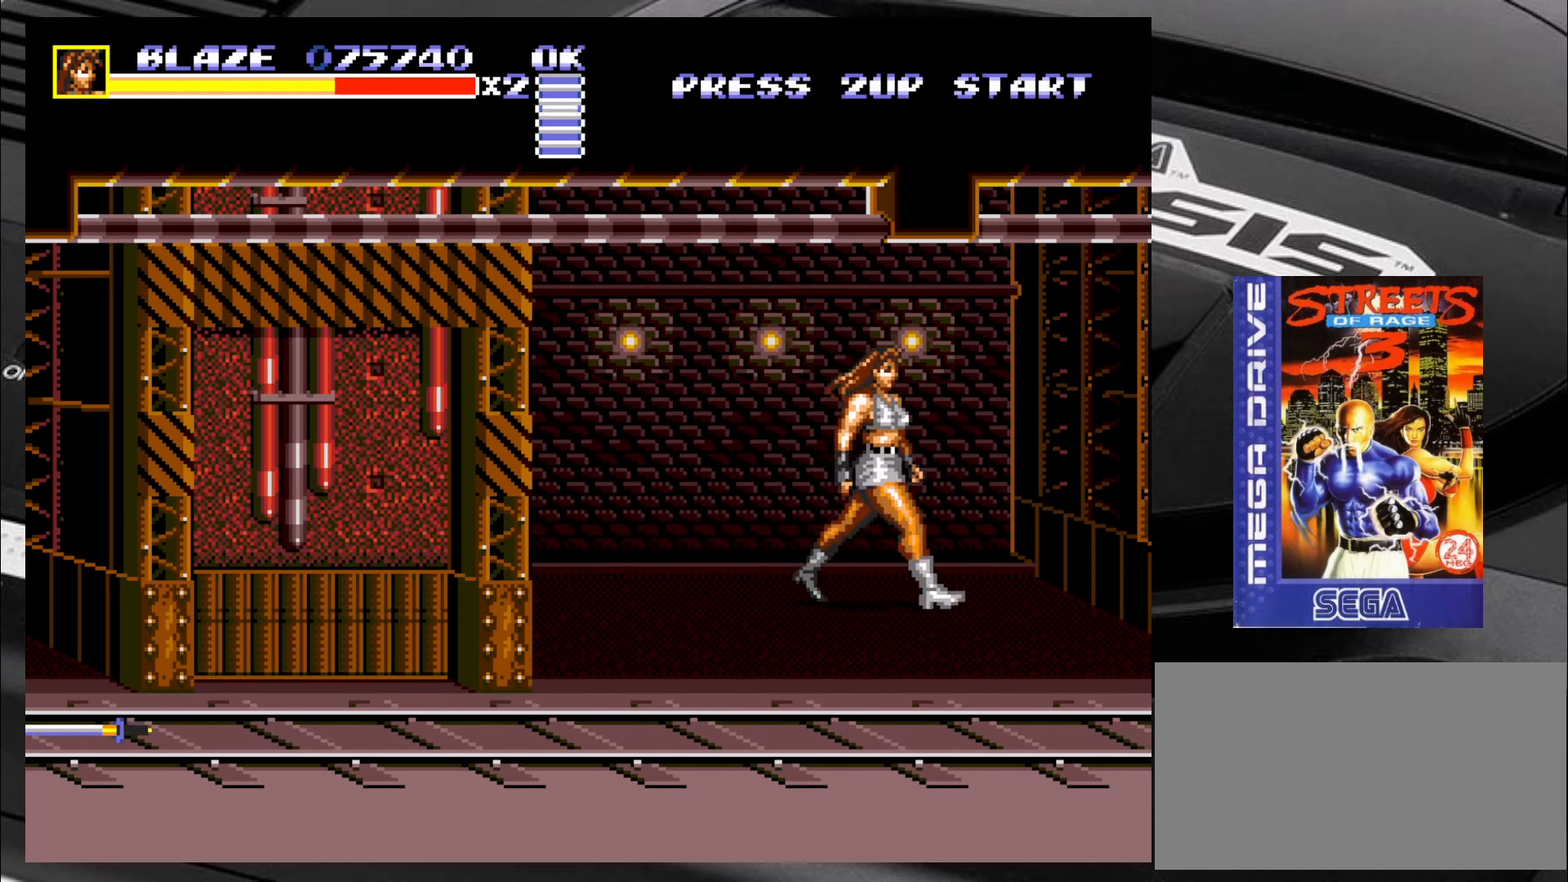
{"buttons": [], "left_stick": "center", "events": [[100, "left_stick", "right"], [267, "left_stick", "center"]]}
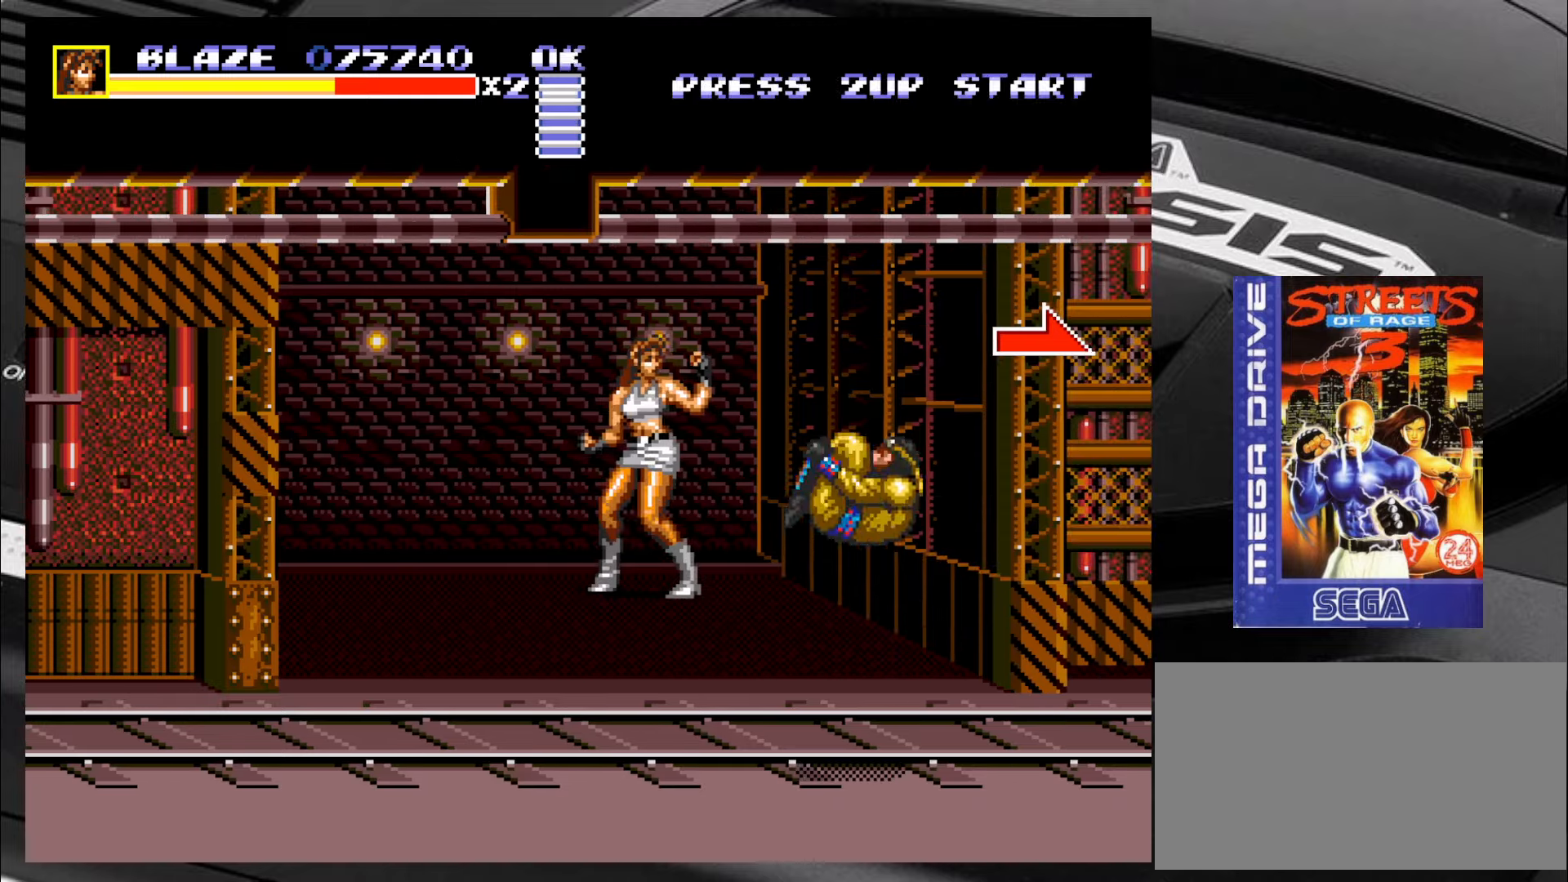
{"buttons": [], "left_stick": "right", "events": [[483, "left_stick", "right"]]}
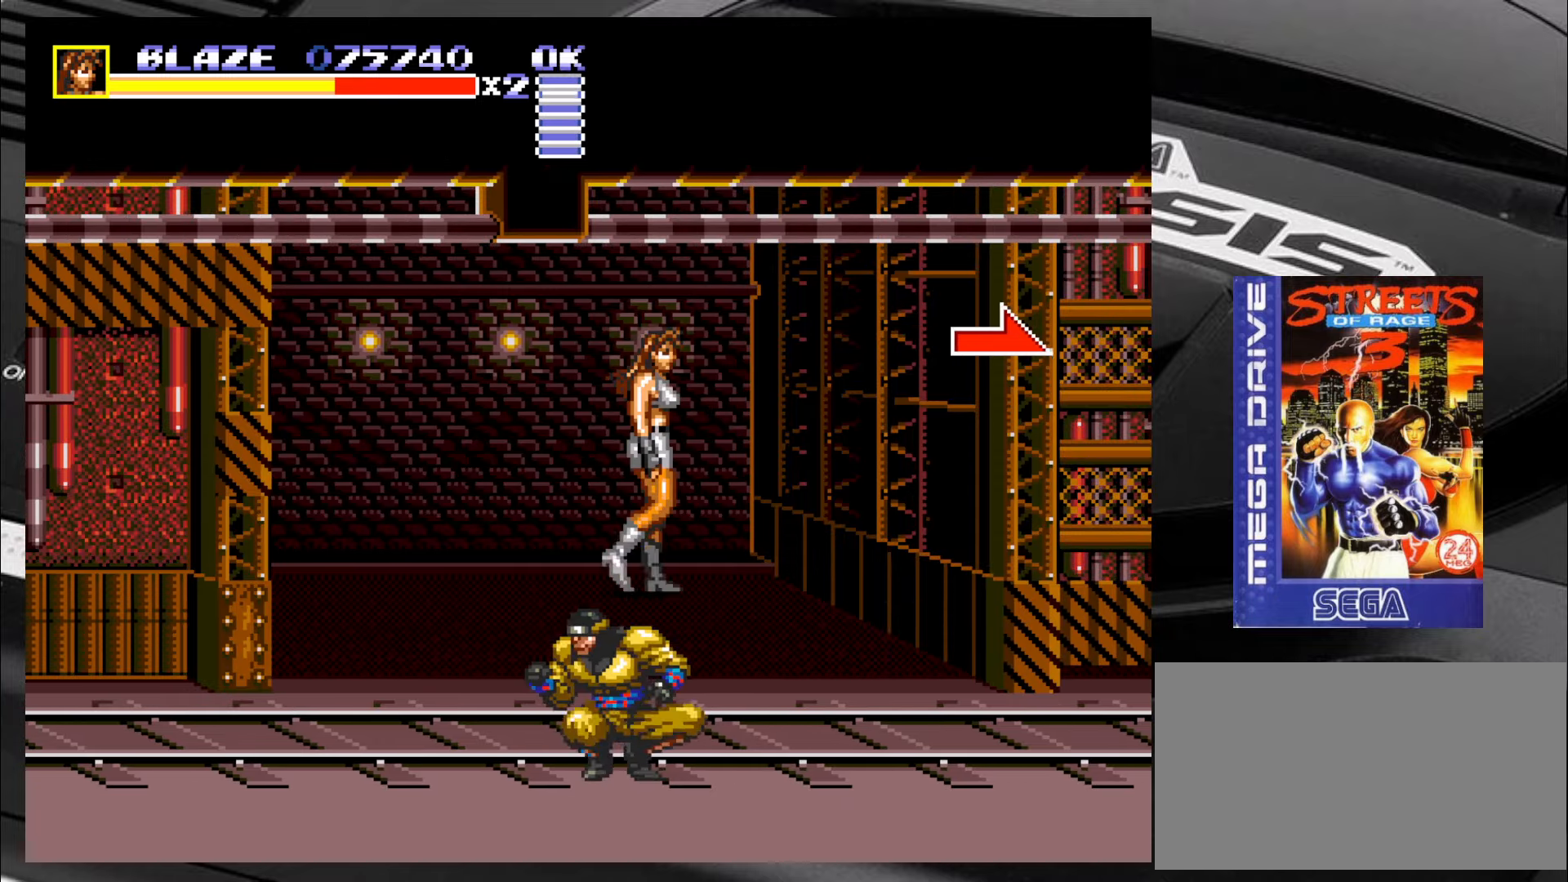
{"buttons": [], "left_stick": "down-left", "events": [[433, "left_stick", "down-left"]]}
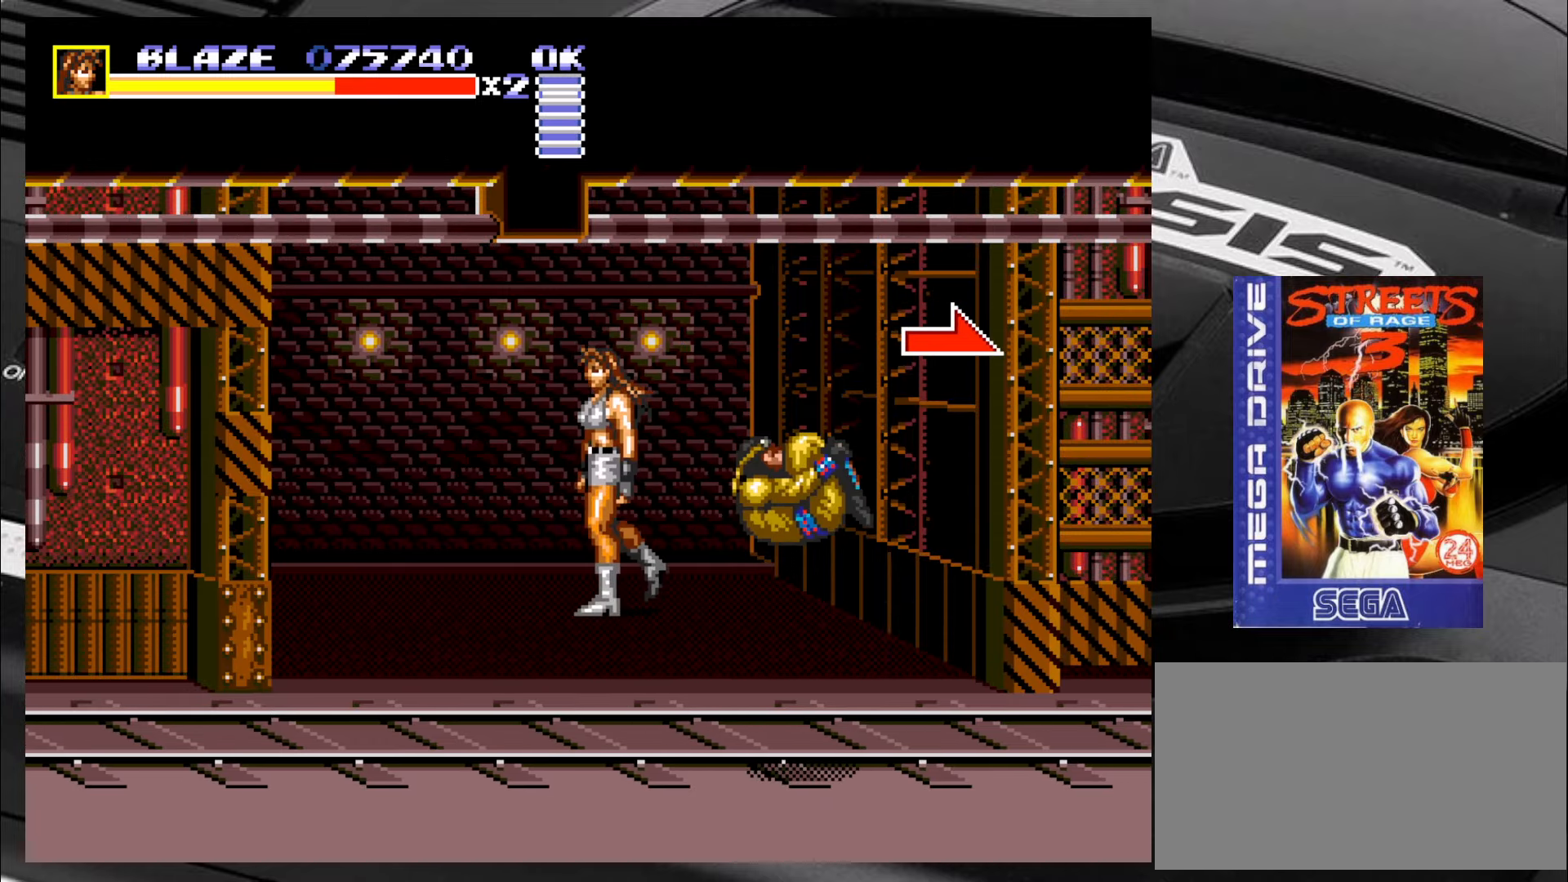
{"buttons": [], "left_stick": "center", "events": [[50, "left_stick", "left"], [233, "left_stick", "up-left"], [366, "left_stick", "up-right"], [483, "left_stick", "center"]]}
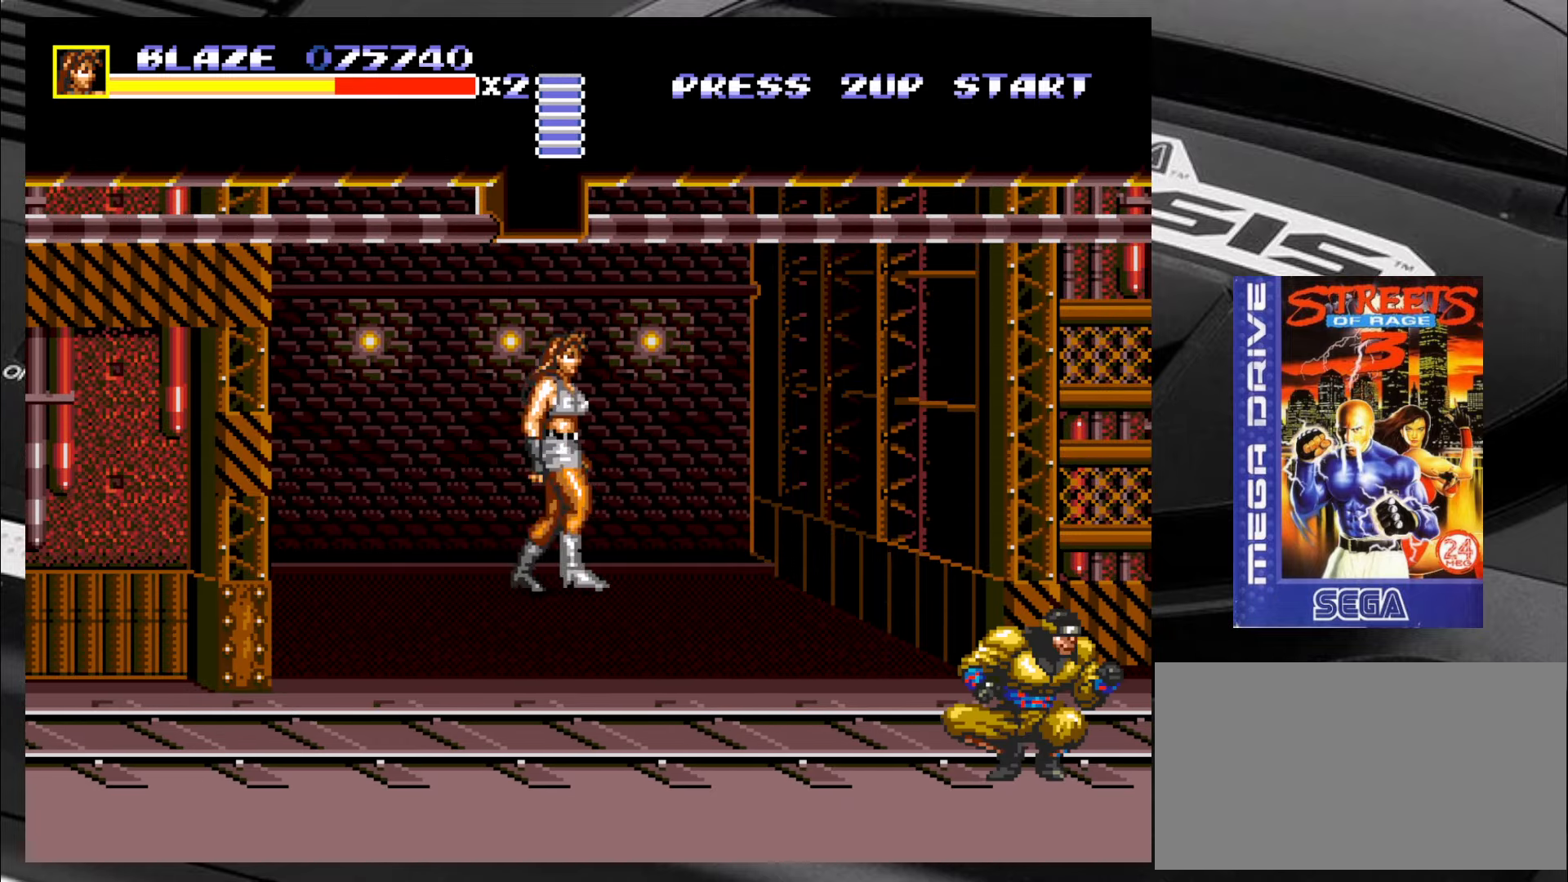
{"buttons": [], "left_stick": "right", "events": [[316, "left_stick", "right"]]}
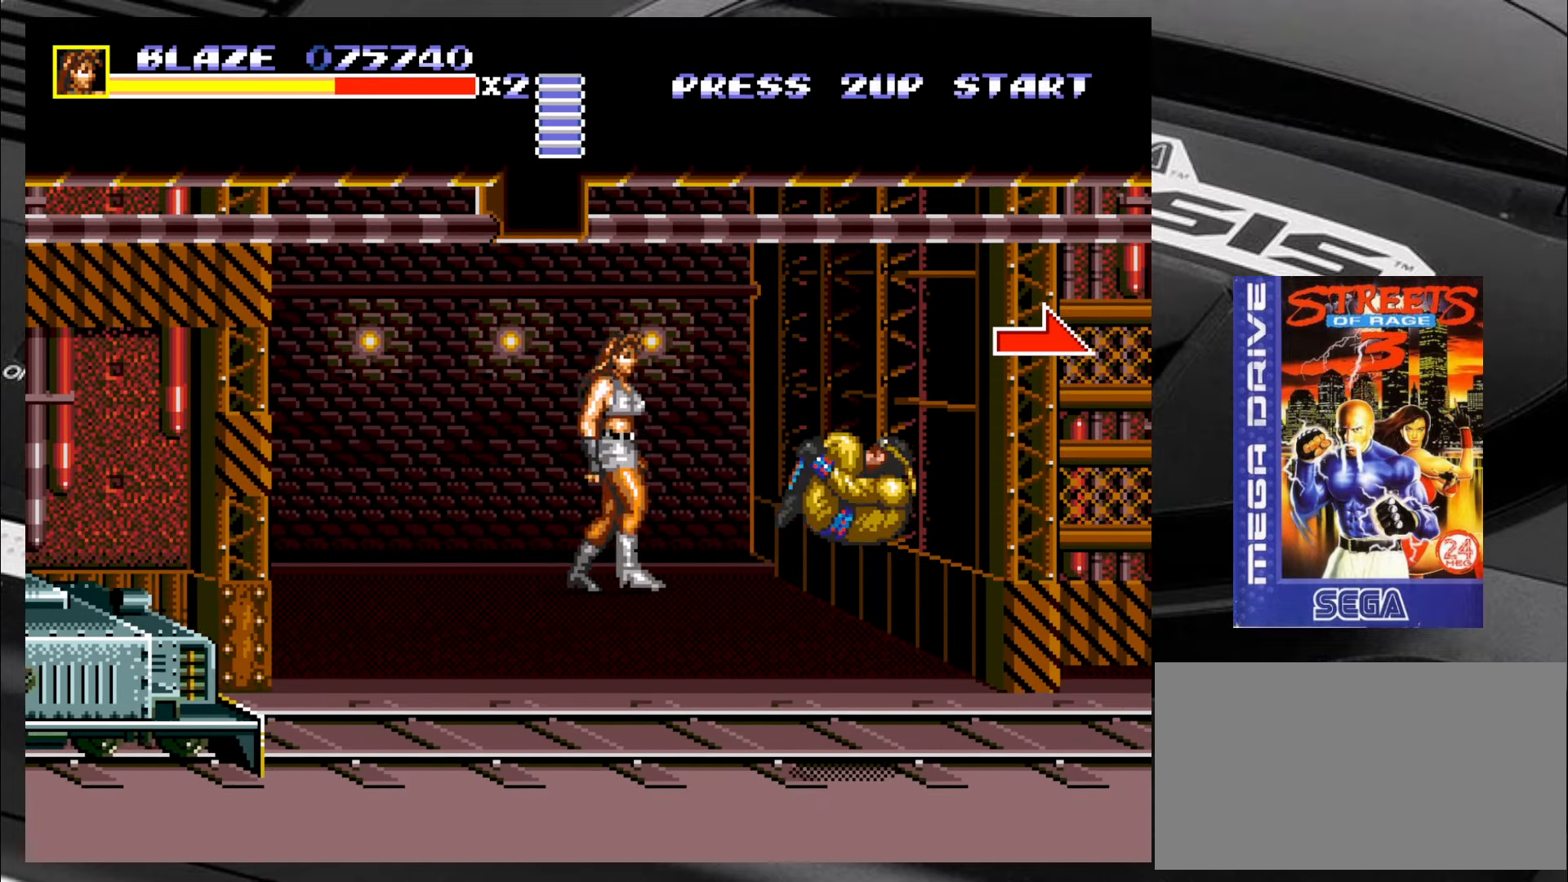
{"buttons": [], "left_stick": "center", "events": [[166, "left_stick", "center"]]}
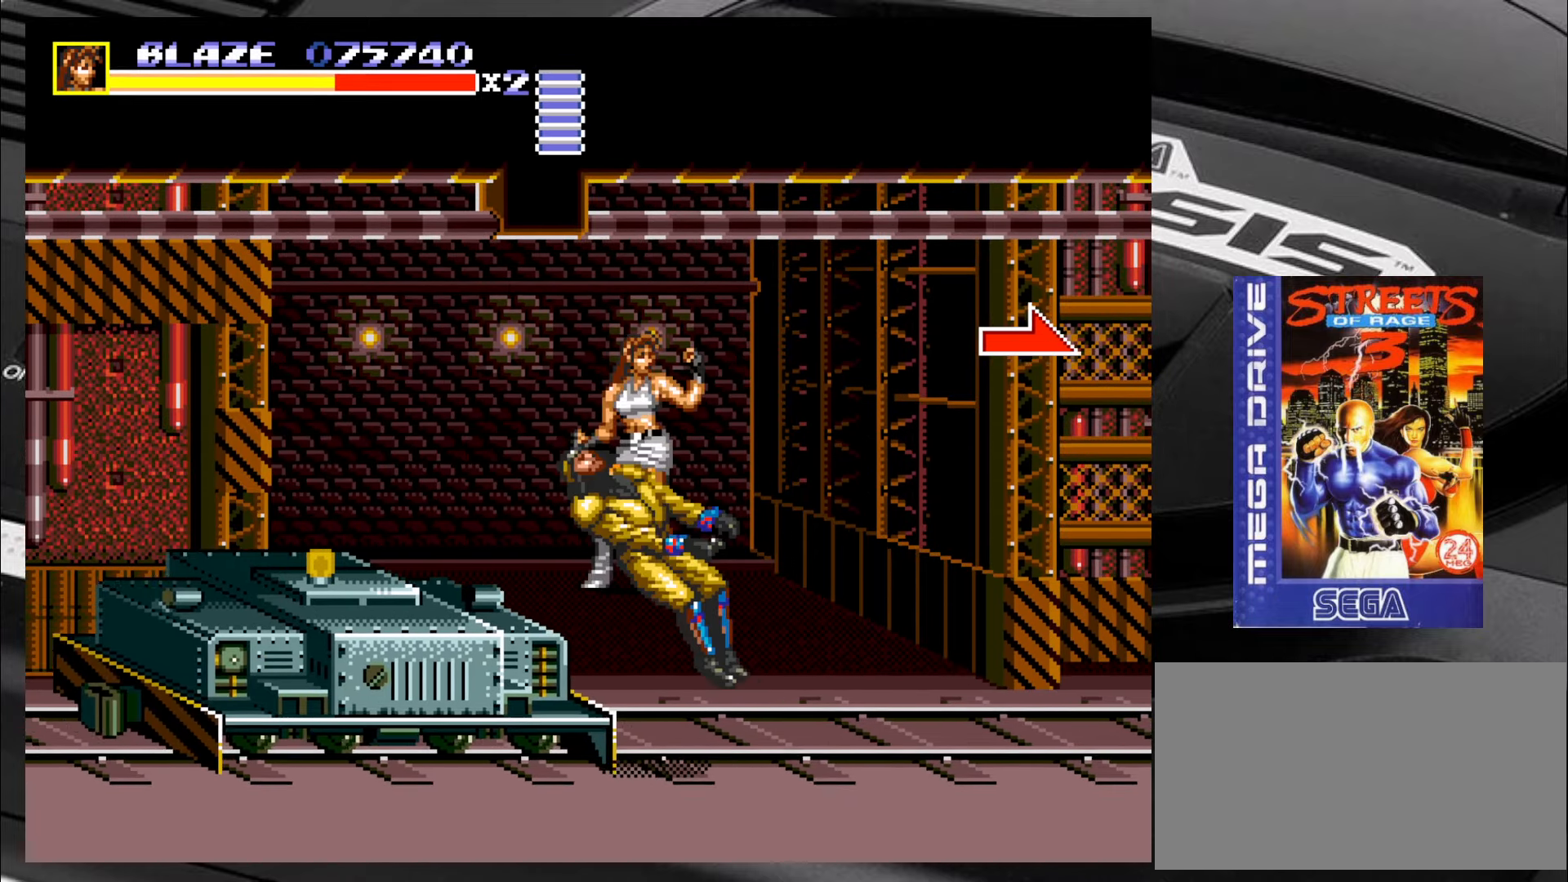
{"buttons": [], "left_stick": "center", "events": []}
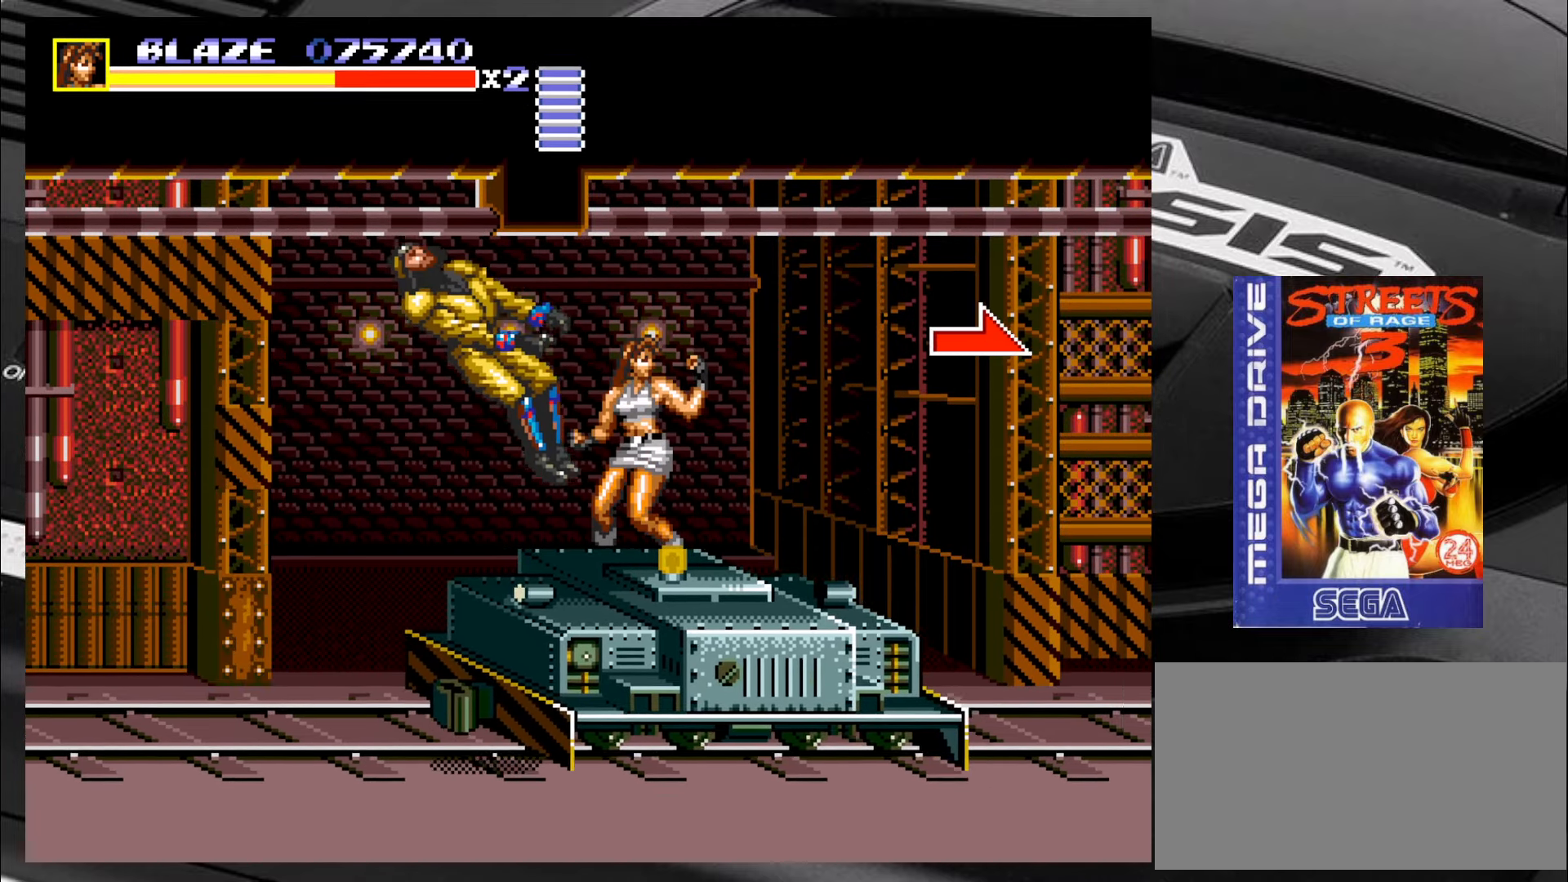
{"buttons": [], "left_stick": "down-left", "events": [[133, "left_stick", "down-left"]]}
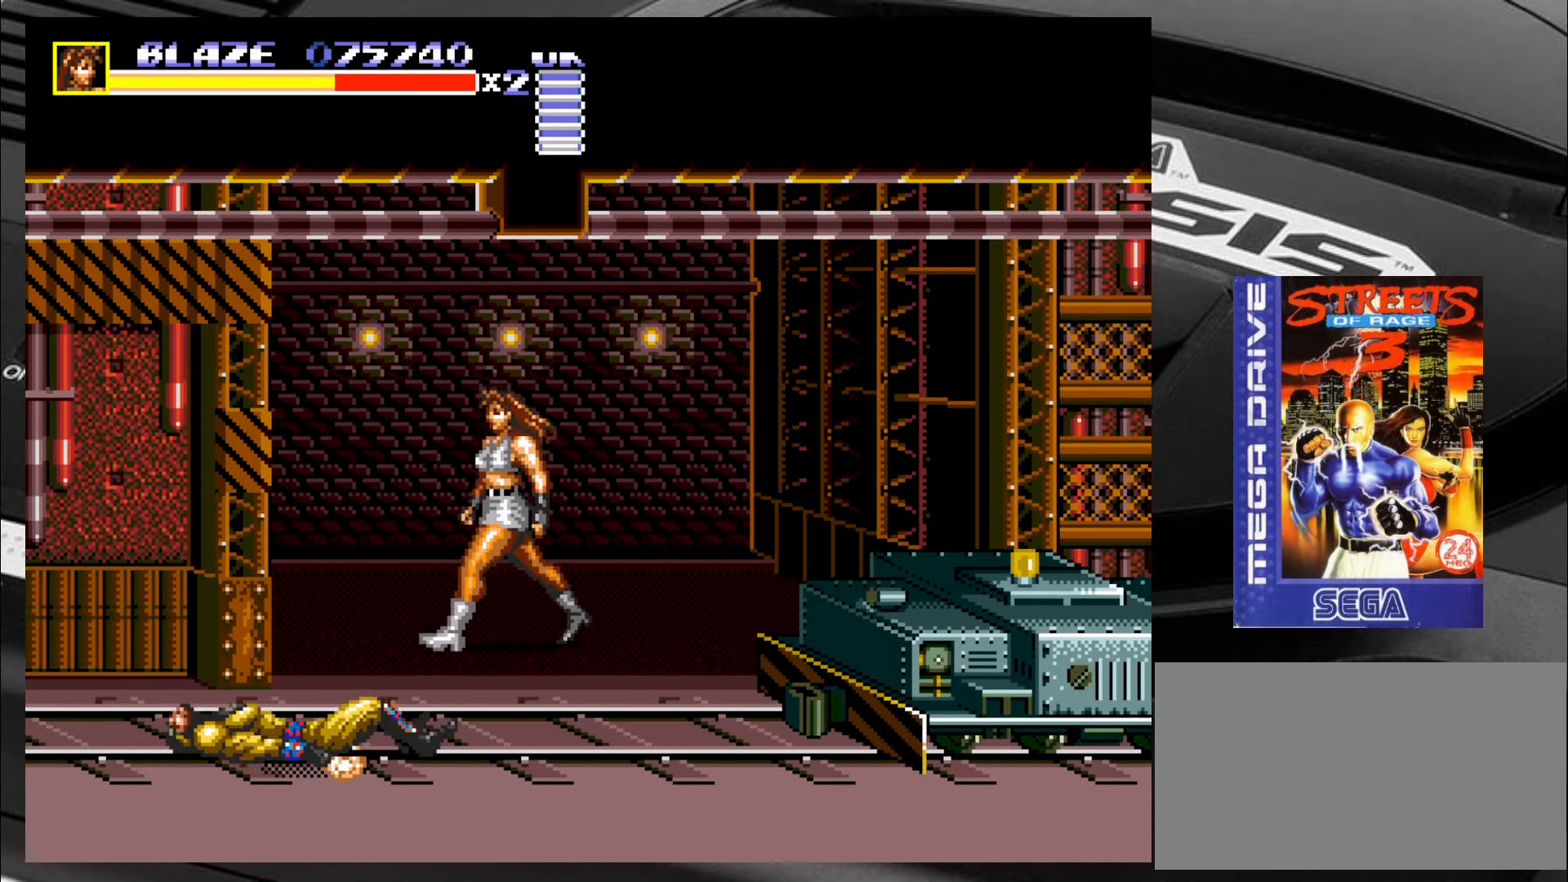
{"buttons": [], "left_stick": "down-left", "events": [[133, "left_stick", "down-right"], [466, "left_stick", "down-left"]]}
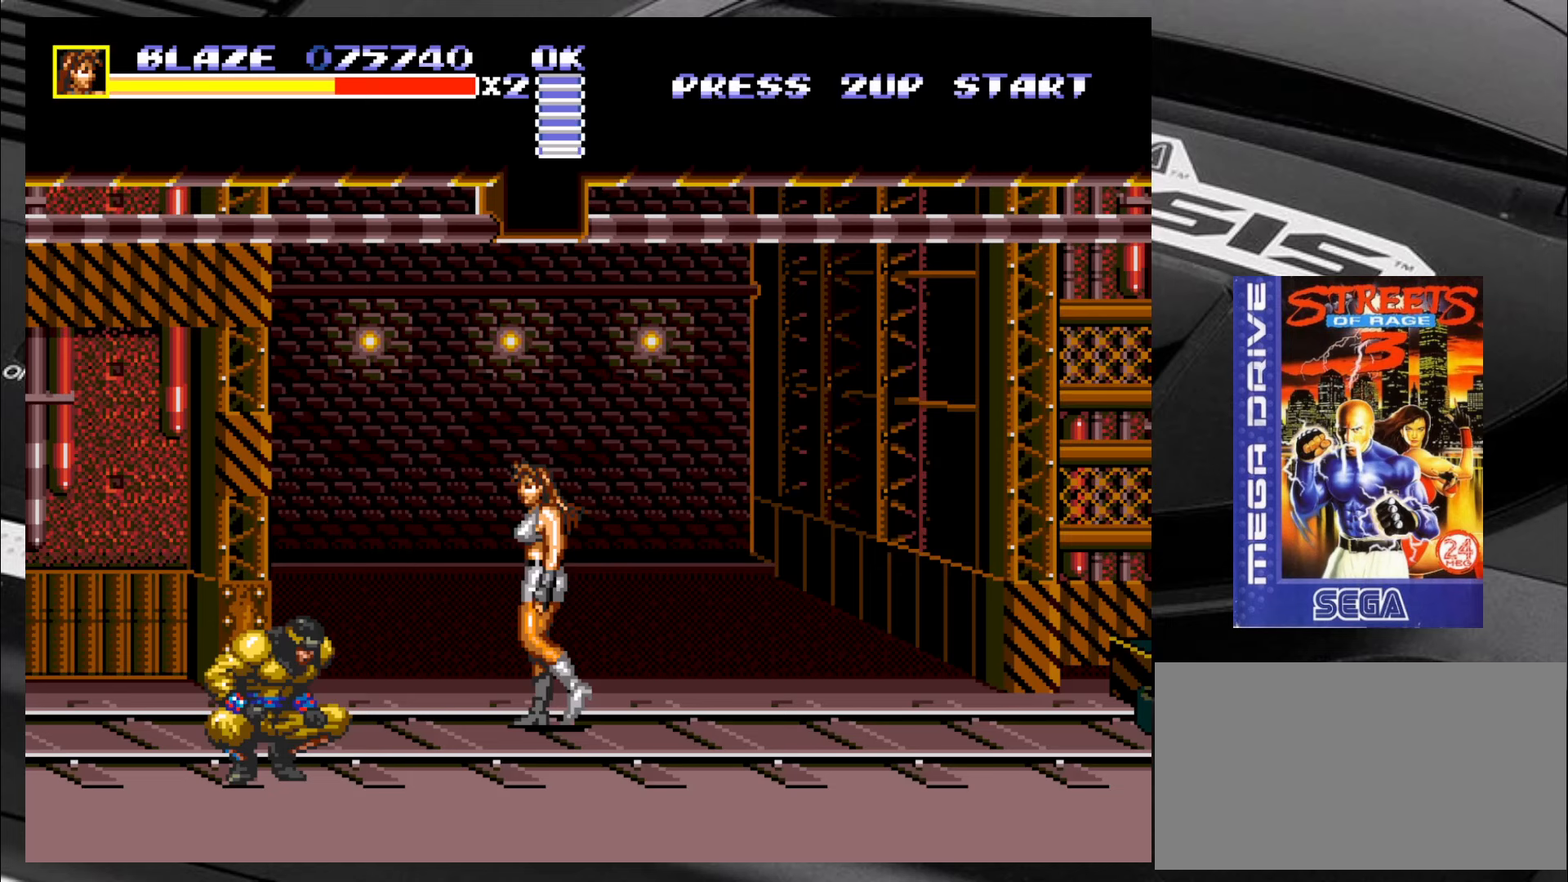
{"buttons": [], "left_stick": "left", "events": [[200, "left_stick", "up"], [350, "left_stick", "right"], [433, "left_stick", "left"]]}
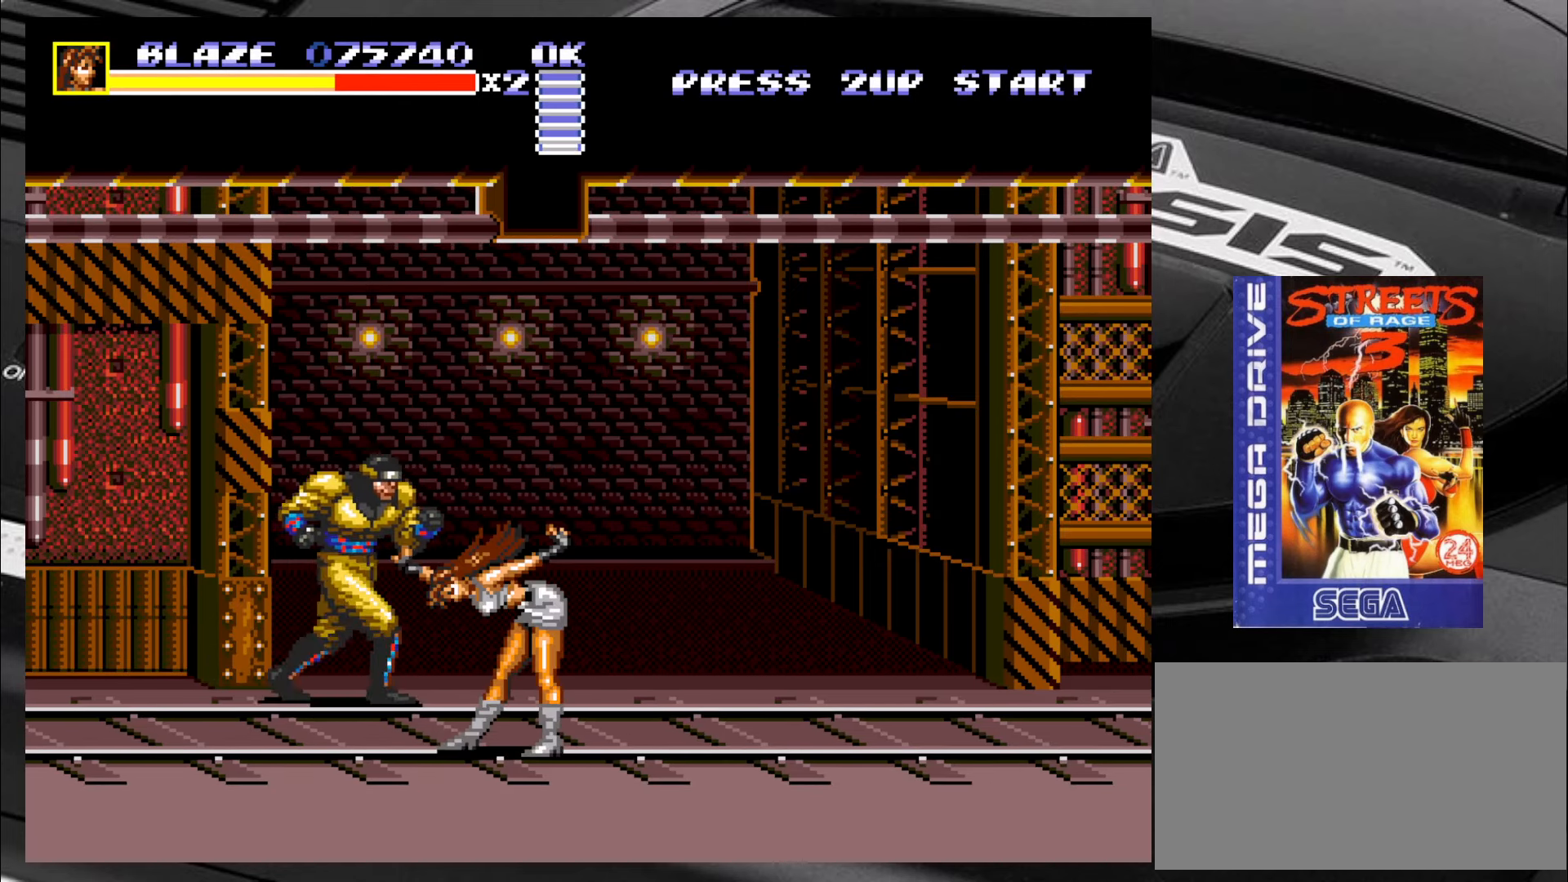
{"buttons": [], "left_stick": "center", "events": [[33, "left_stick", "right"], [117, "left_stick", "left"], [200, "left_stick", "up"], [250, "left_stick", "right"], [367, "left_stick", "left"], [417, "left_stick", "center"]]}
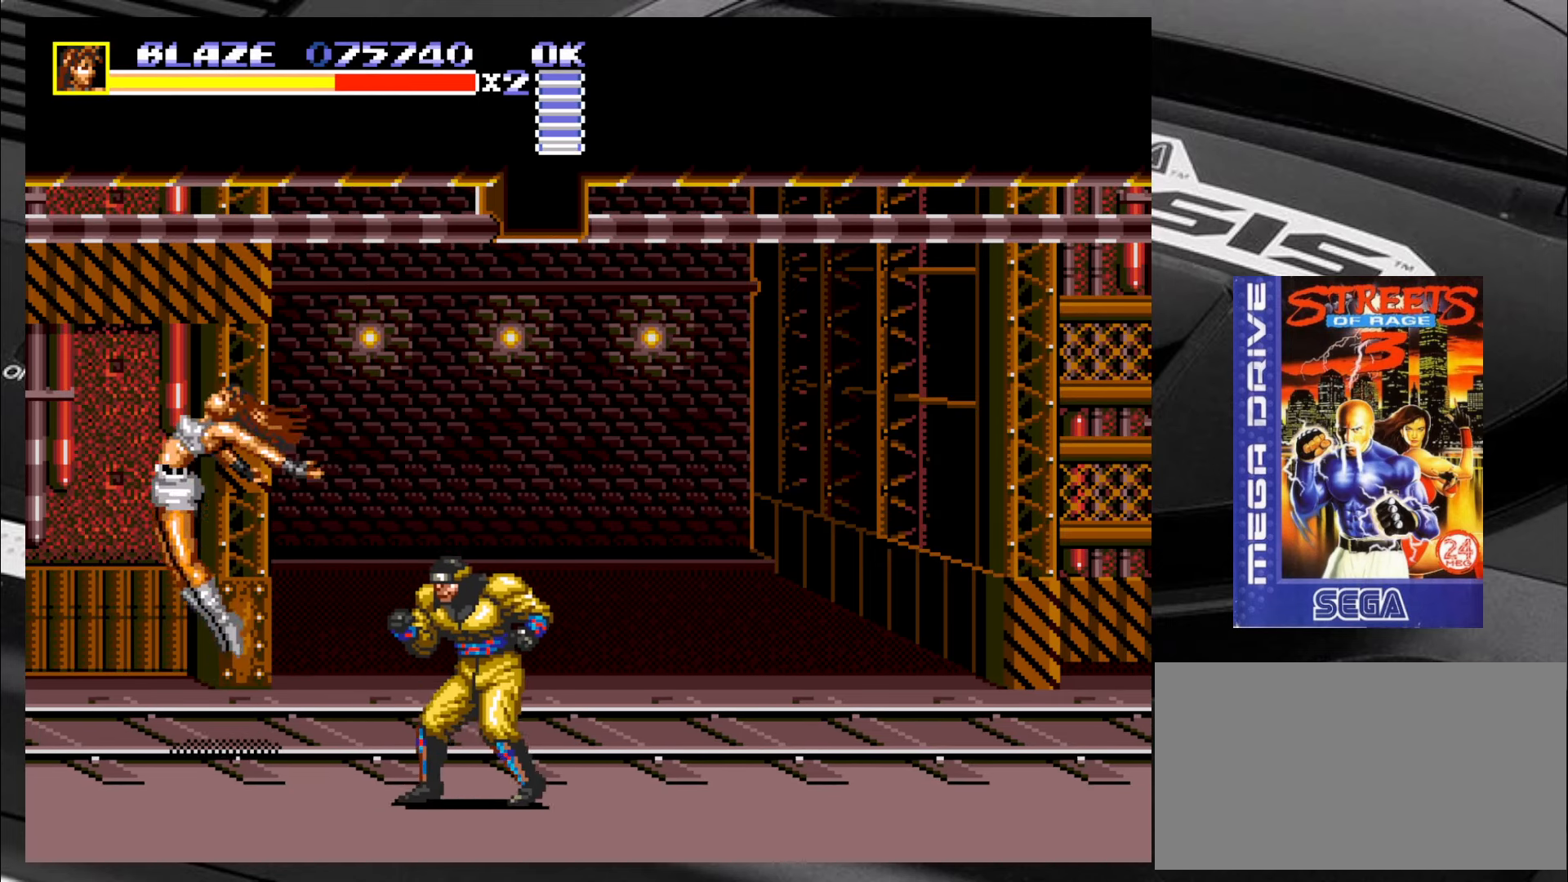
{"buttons": [], "left_stick": "down-right", "events": [[200, "left_stick", "down-right"], [450, "CIRCLE", "down"], [483, "CIRCLE", "up"]]}
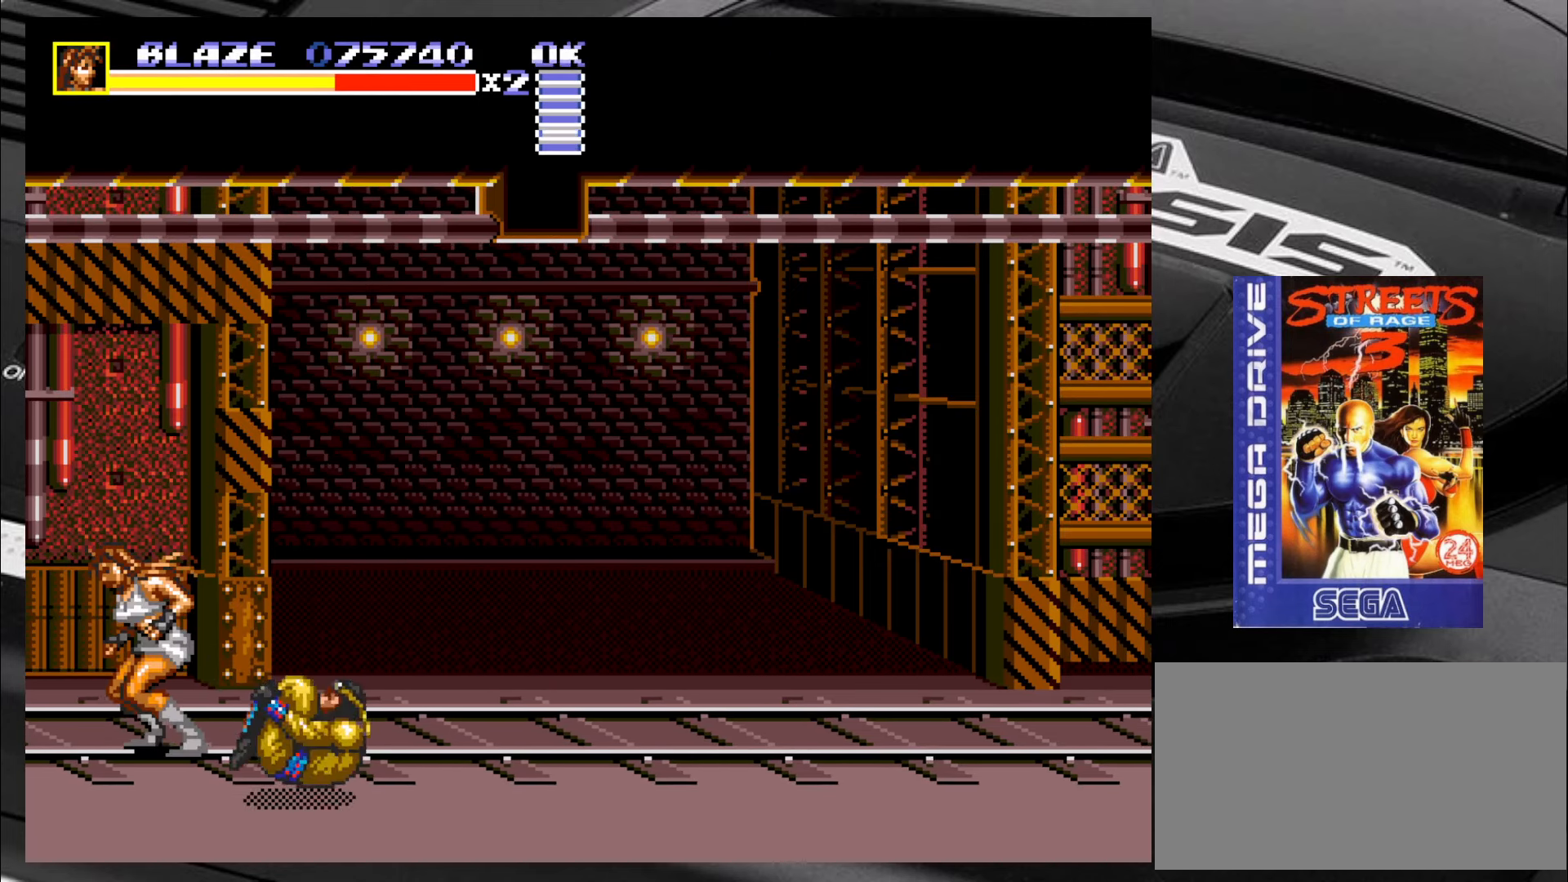
{"buttons": [], "left_stick": "down-right", "events": [[33, "CIRCLE", "down"], [117, "CIRCLE", "up"], [150, "CIRCLE", "down"], [233, "CIRCLE", "up"], [283, "CIRCLE", "down"], [367, "CIRCLE", "up"]]}
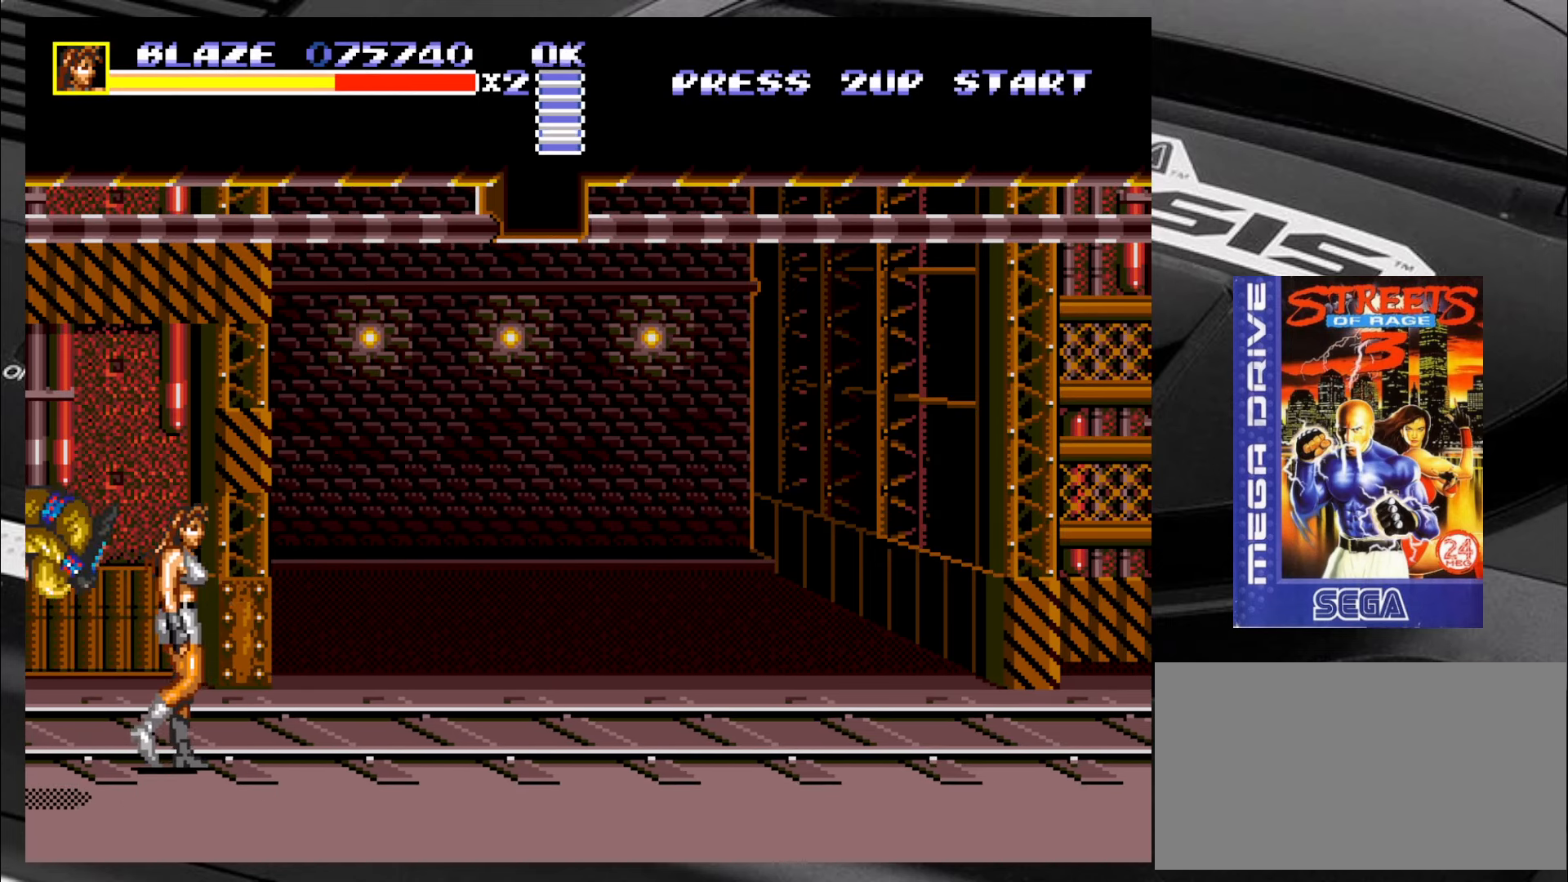
{"buttons": ["CIRCLE"], "left_stick": "left", "events": [[150, "left_stick", "down-left"], [233, "CIRCLE", "down"], [300, "CIRCLE", "up"], [300, "left_stick", "left"], [350, "CIRCLE", "down"], [433, "CIRCLE", "up"], [483, "CIRCLE", "down"]]}
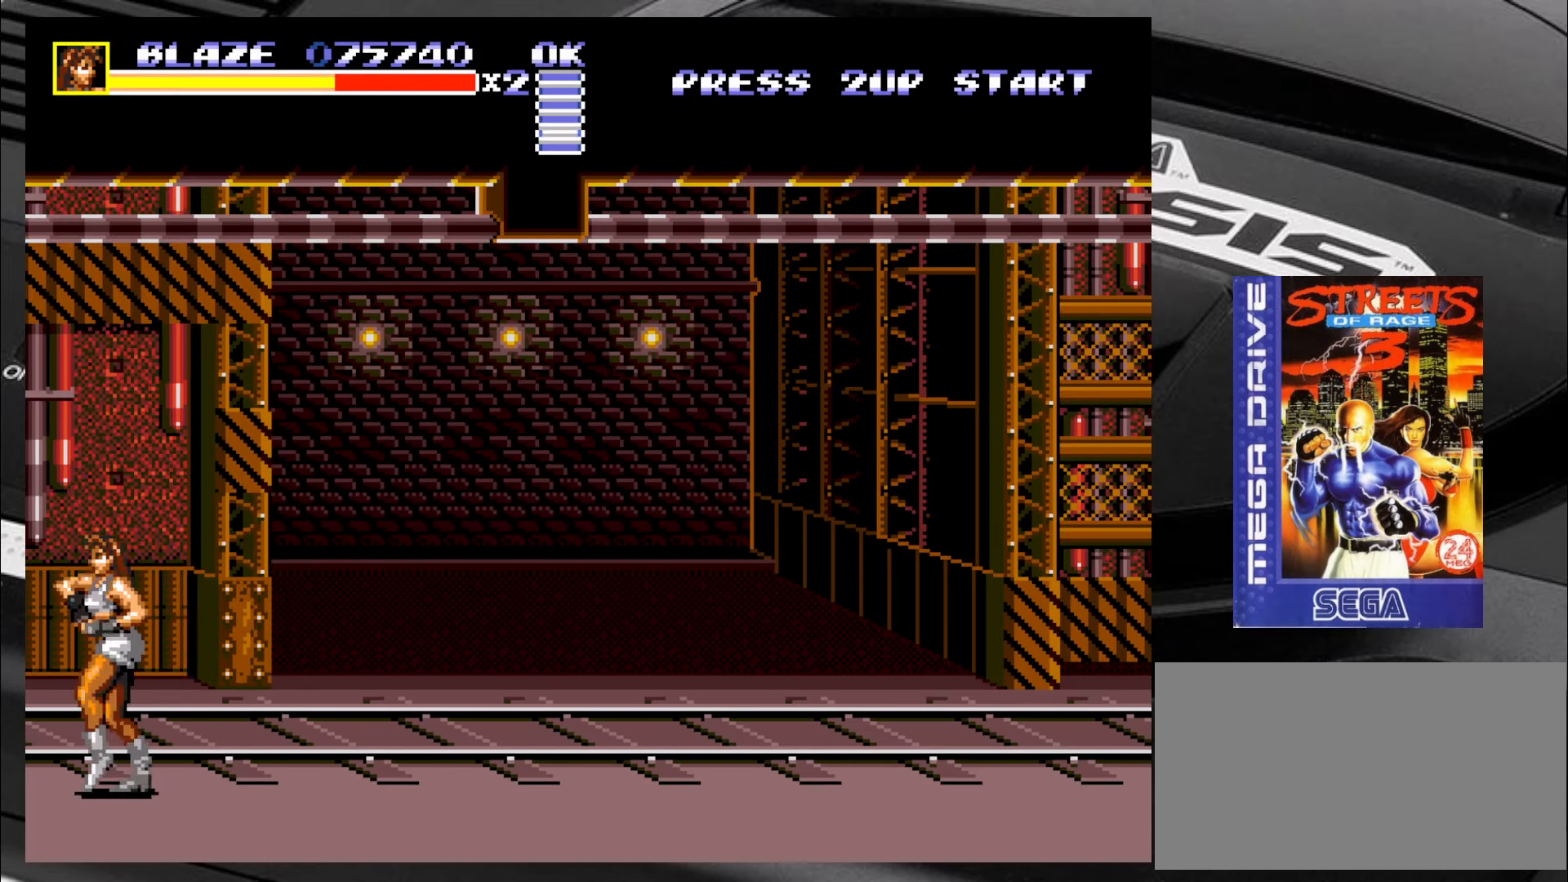
{"buttons": [], "left_stick": "left", "events": [[50, "CIRCLE", "up"], [100, "CIRCLE", "down"], [183, "CIRCLE", "up"], [217, "CIRCLE", "down"], [267, "CIRCLE", "up"], [300, "CIRCLE", "down"], [383, "CIRCLE", "up"]]}
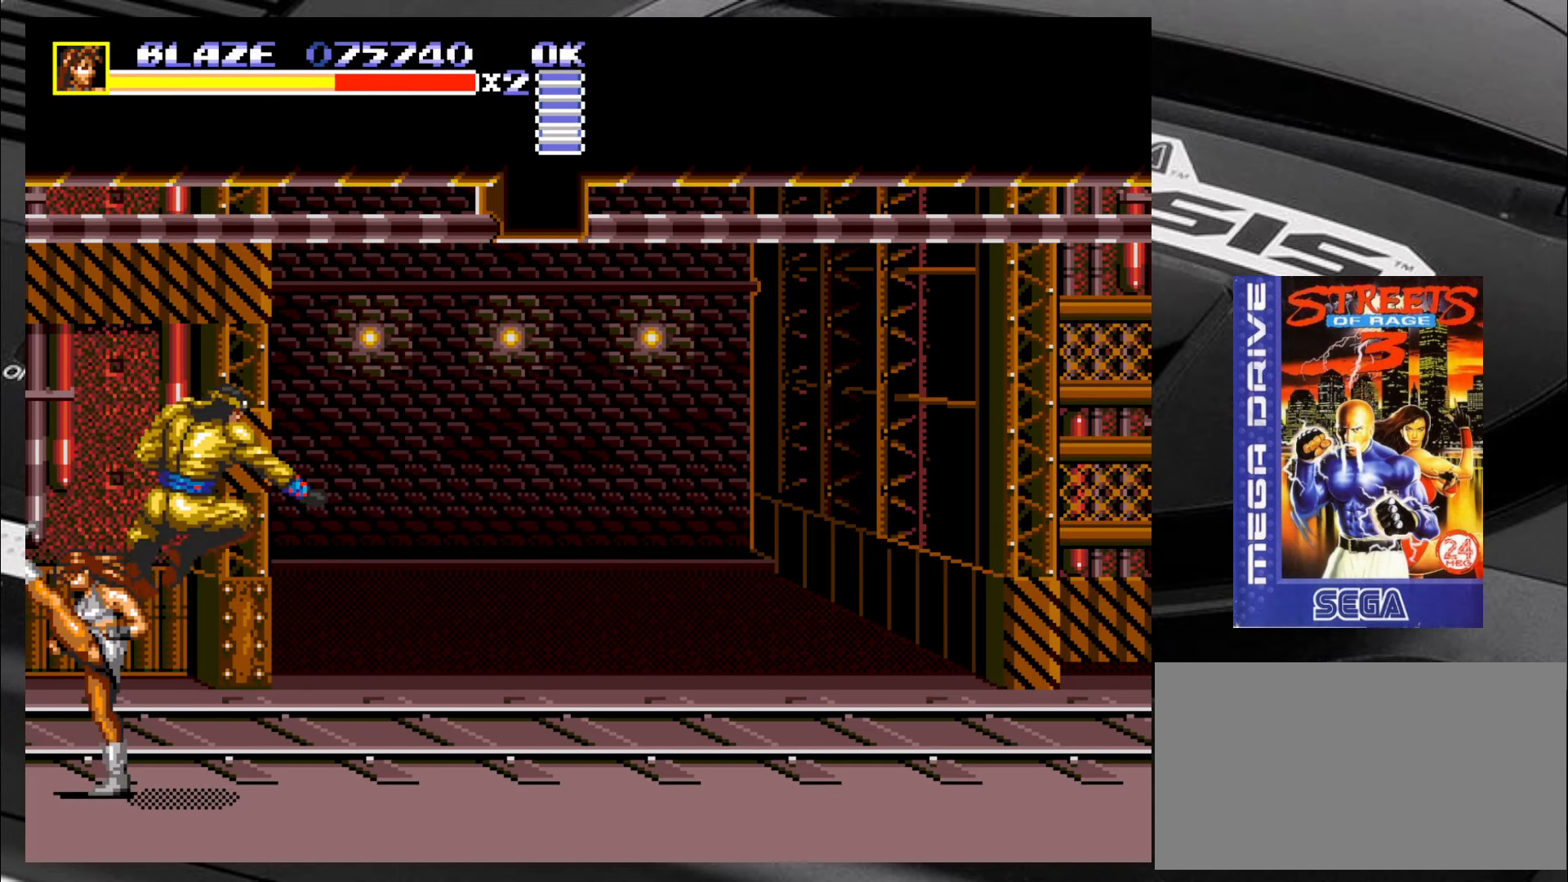
{"buttons": [], "left_stick": "right", "events": [[83, "left_stick", "right"], [133, "left_stick", "down-right"], [217, "CIRCLE", "down"], [267, "left_stick", "right"], [300, "CIRCLE", "up"], [333, "CIRCLE", "down"], [500, "CIRCLE", "up"]]}
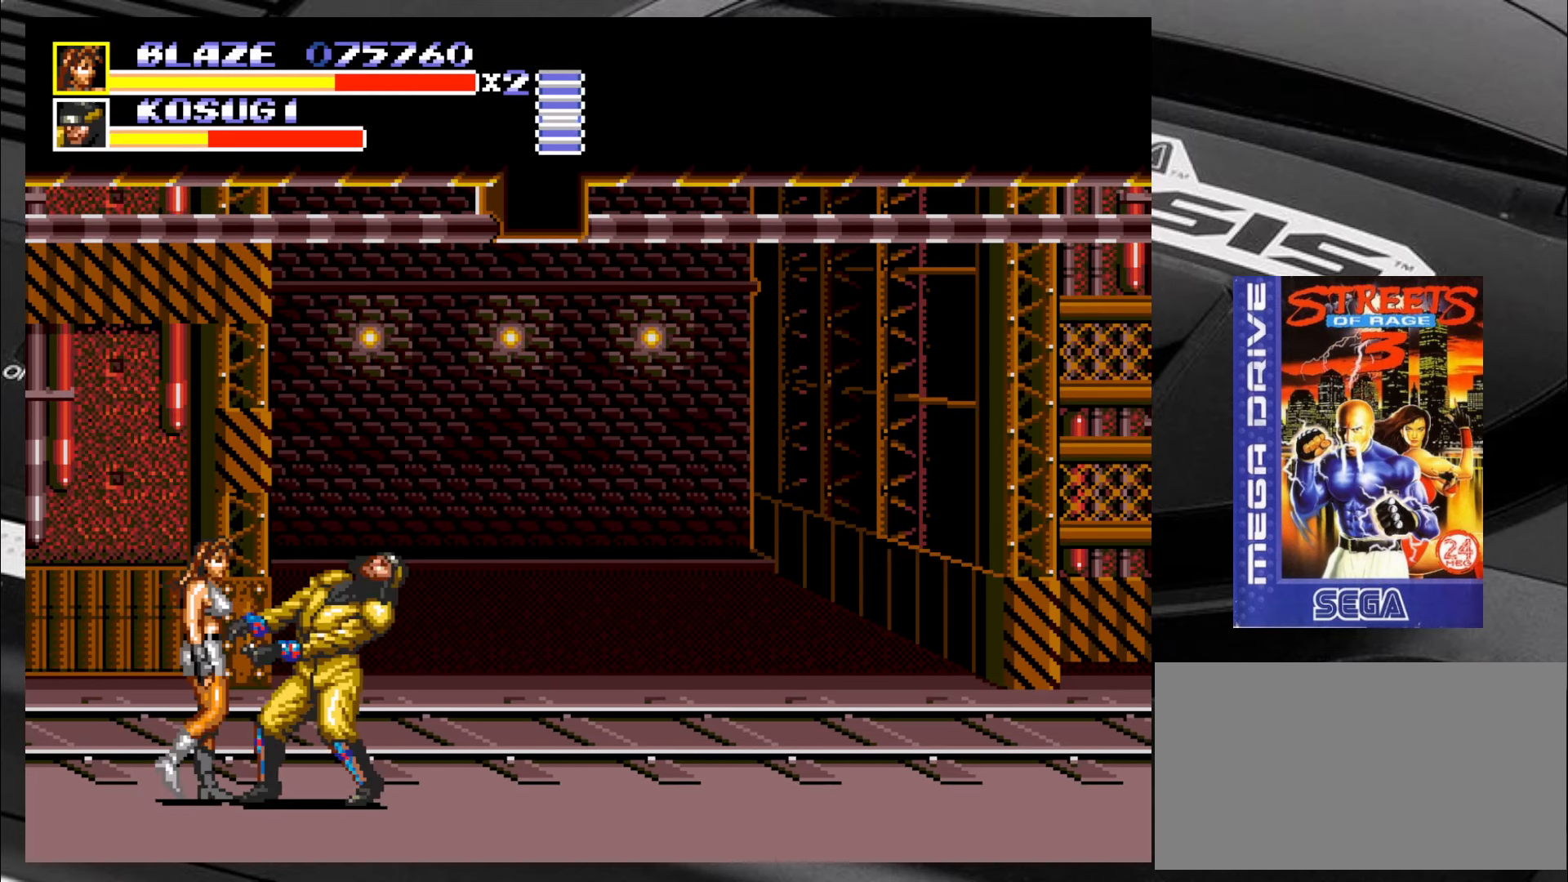
{"buttons": [], "left_stick": "right", "events": [[50, "CIRCLE", "down"], [133, "CIRCLE", "up"], [167, "CIRCLE", "down"], [250, "CIRCLE", "up"], [300, "CIRCLE", "down"], [333, "CIRCLE", "up"], [417, "CIRCLE", "down"], [450, "CIRCLE", "up"]]}
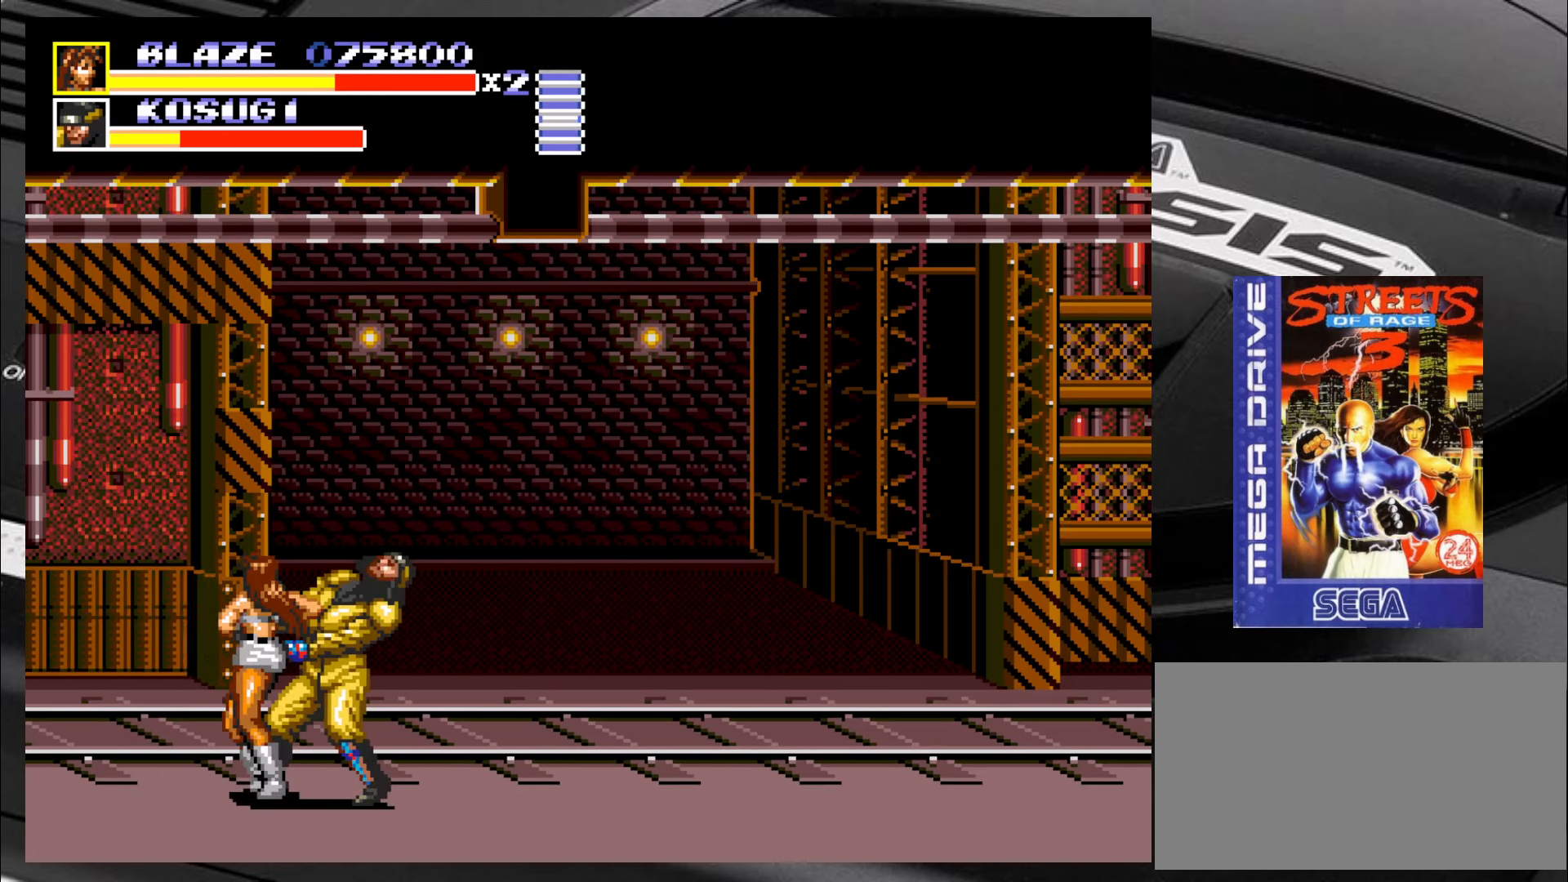
{"buttons": ["CIRCLE"], "left_stick": "right", "events": [[33, "CIRCLE", "down"], [83, "CIRCLE", "up"], [184, "CIRCLE", "down"], [200, "CIRCLE", "up"], [284, "CIRCLE", "down"], [350, "CIRCLE", "up"], [367, "CIRCLE", "down"], [450, "CIRCLE", "up"], [484, "CIRCLE", "down"]]}
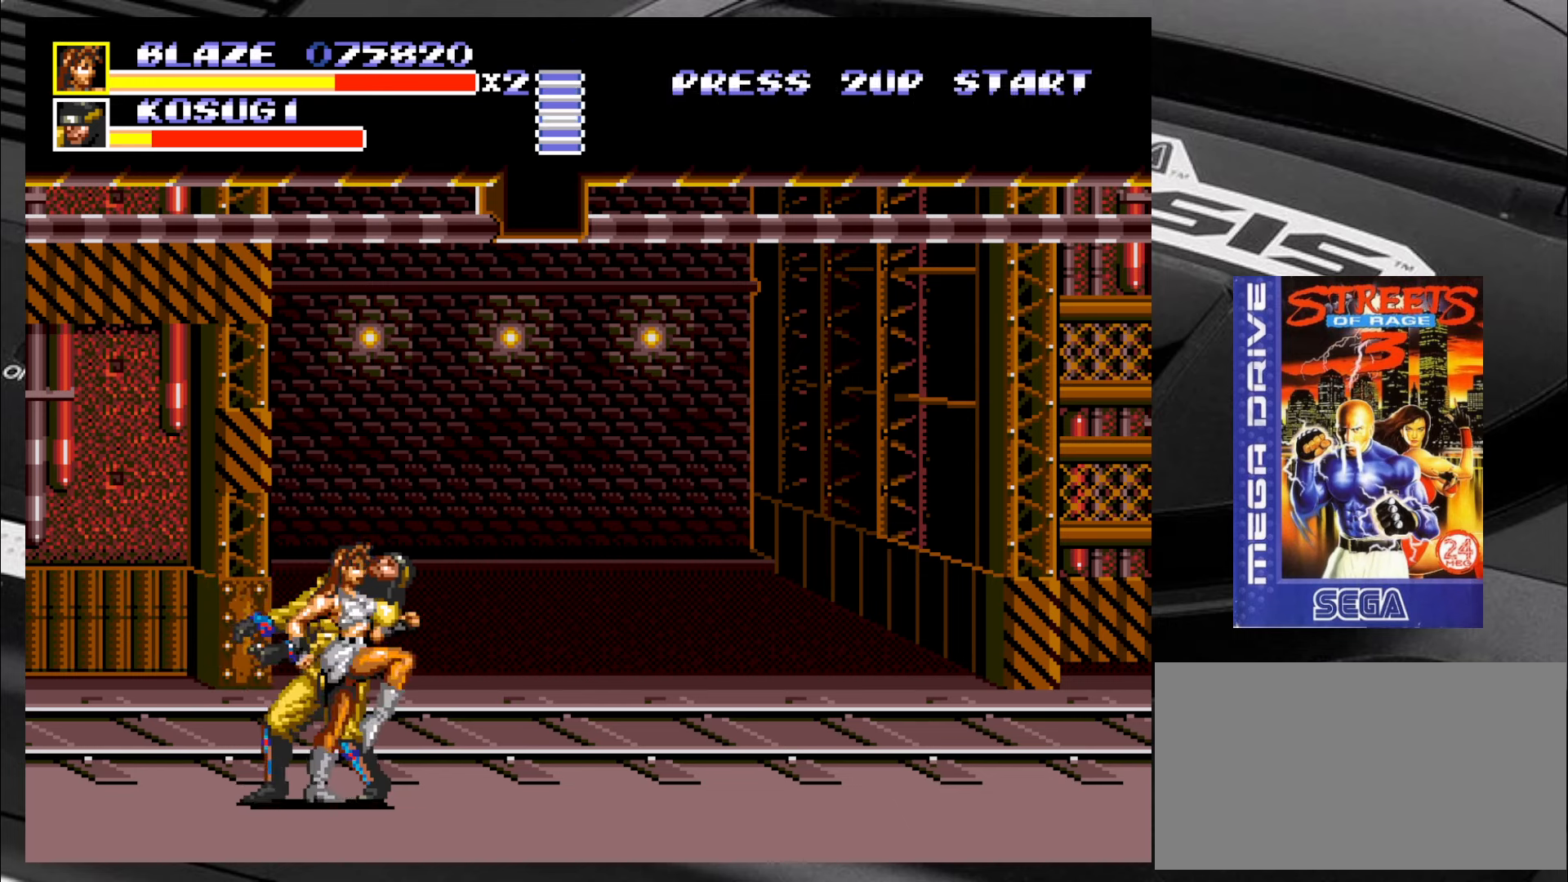
{"buttons": [], "left_stick": "right", "events": [[84, "CIRCLE", "up"], [117, "CIRCLE", "down"], [200, "CIRCLE", "up"], [234, "CIRCLE", "down"], [317, "CIRCLE", "up"]]}